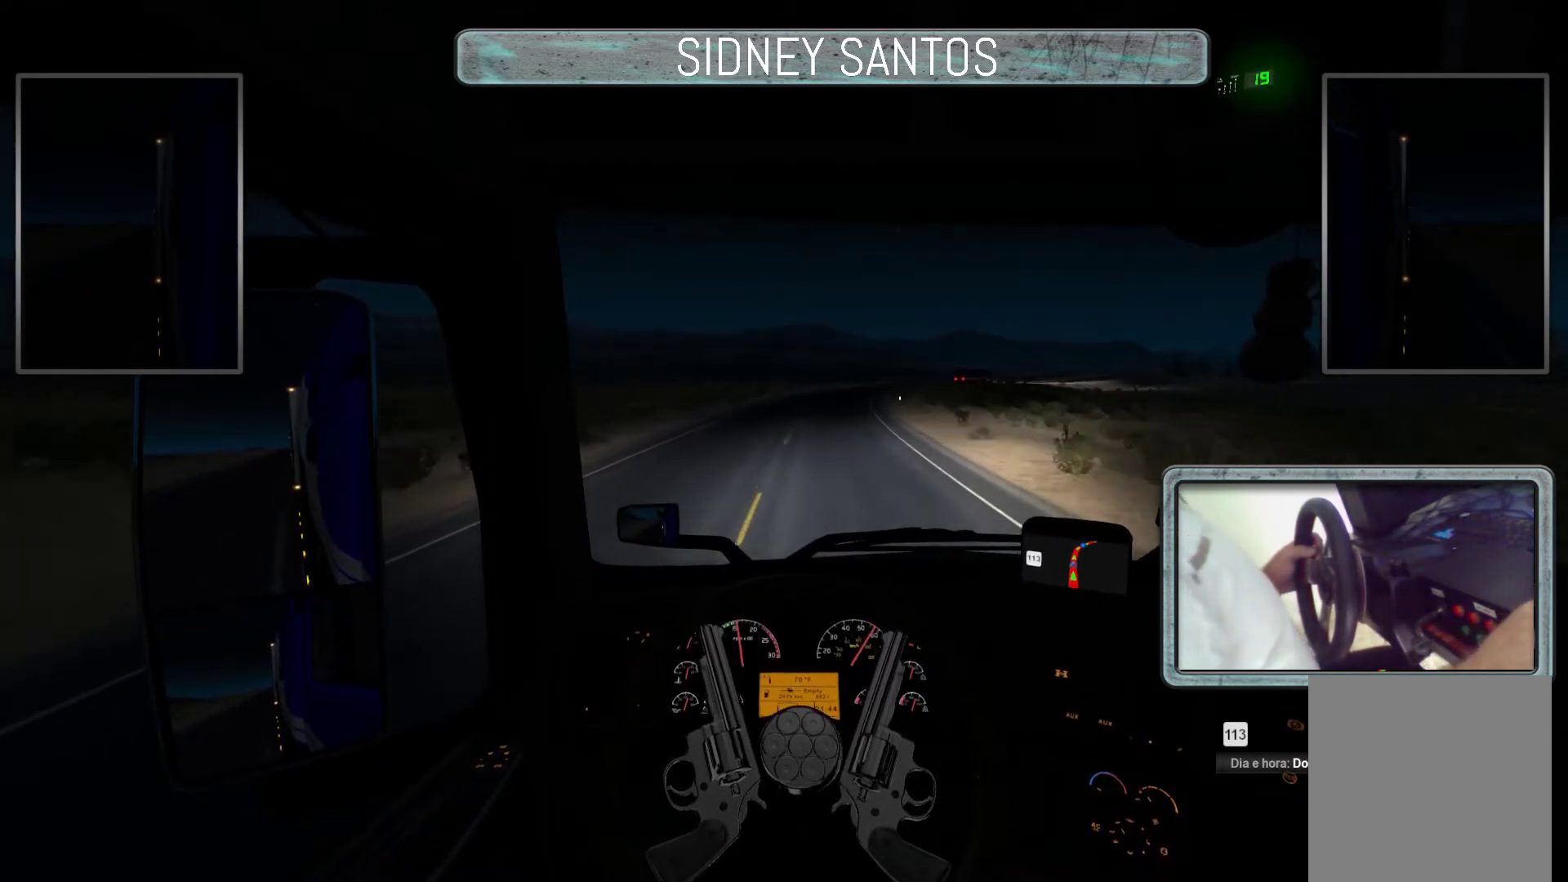
Gameplay with a controller (PlayStation layout); each line is a JSON object with the inputs held at the frame after it. "events" lists button and stick changes between this image and that frame as [ms after this image, input, new state], when the widget could be followed in between. Not read: right_stick.
{"buttons": ["DPAD_UP"], "left_stick": "up", "events": []}
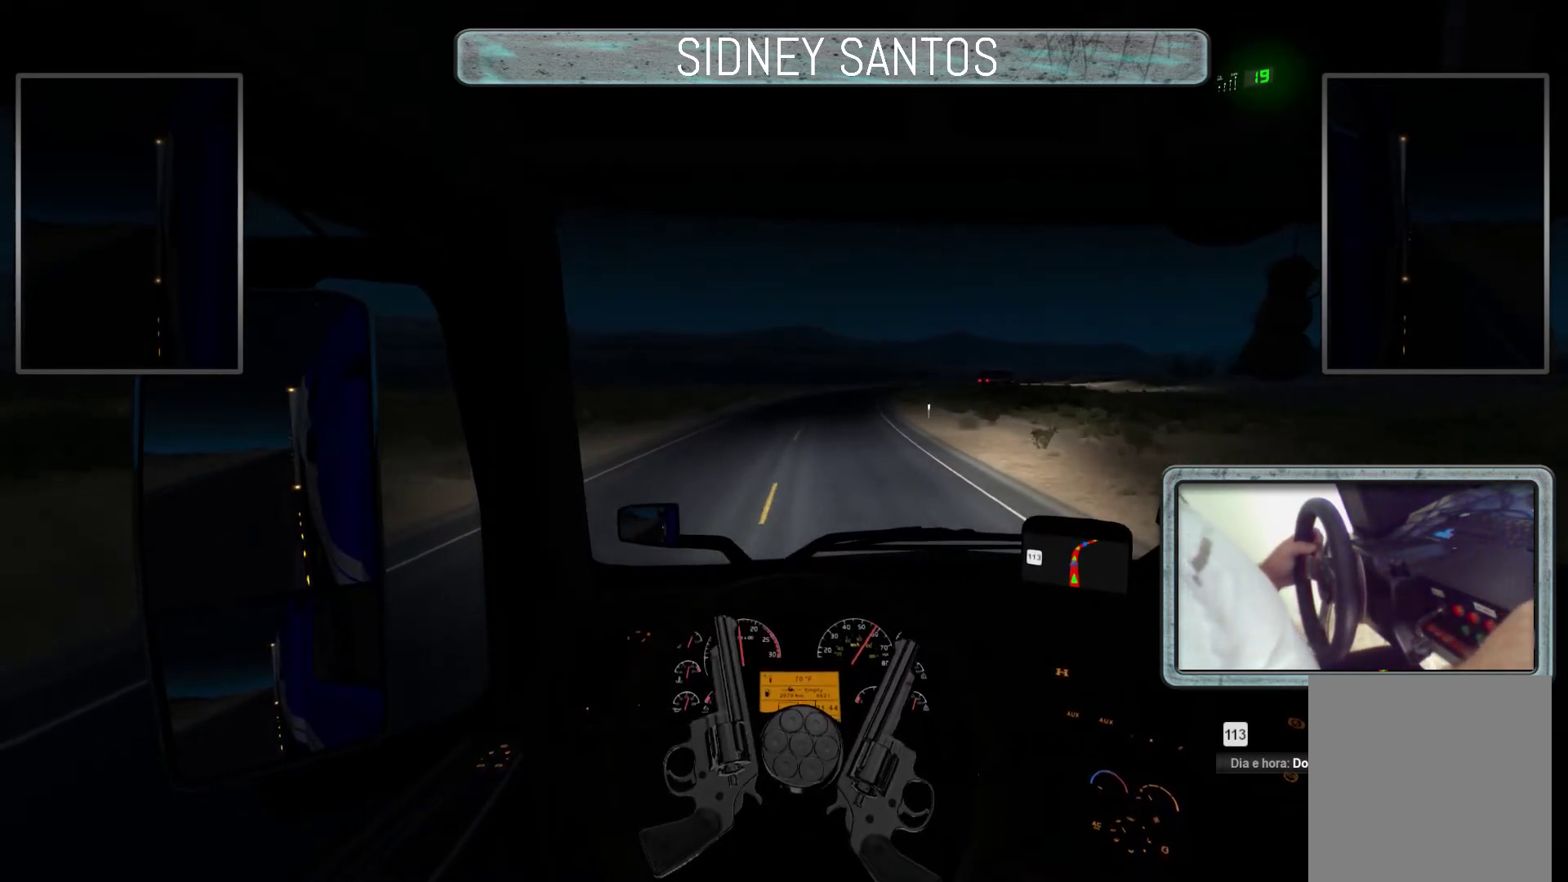
{"buttons": ["DPAD_UP"], "left_stick": "up", "events": []}
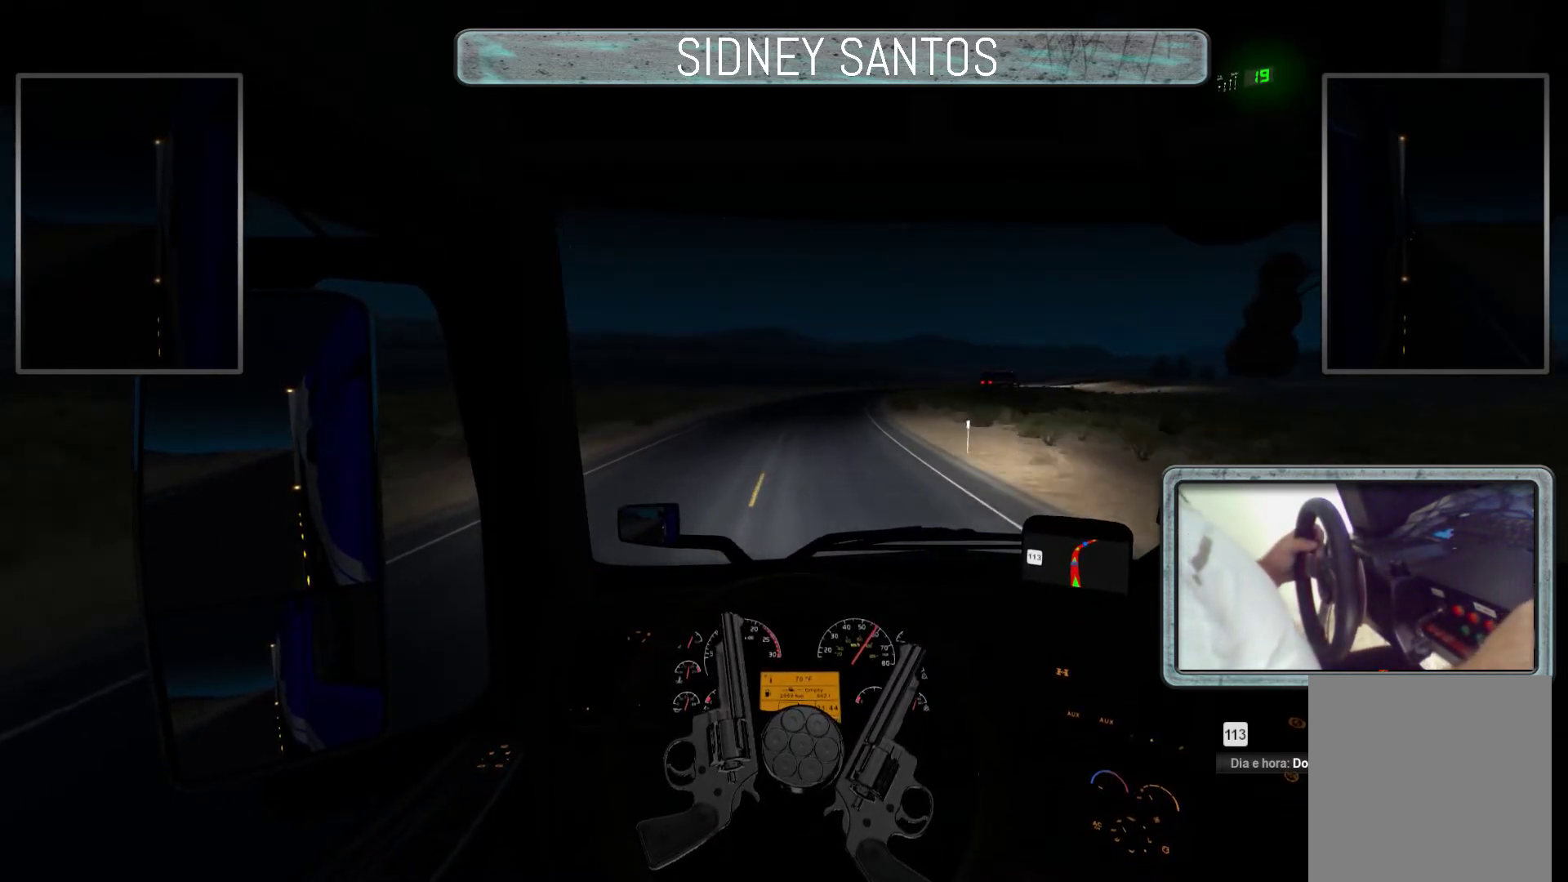
{"buttons": ["DPAD_UP"], "left_stick": "up", "events": []}
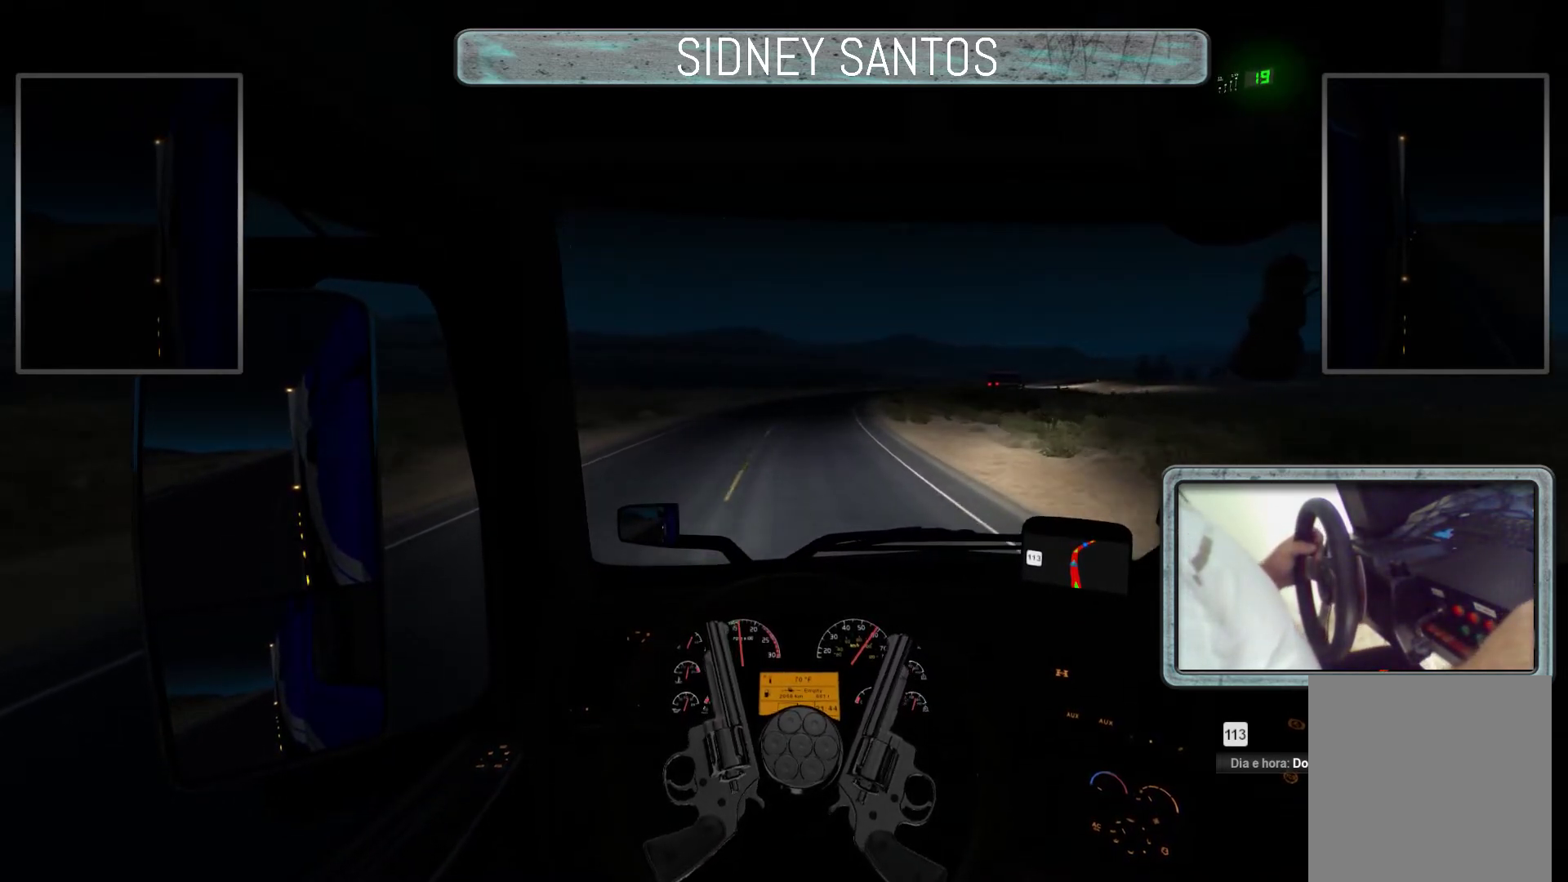
{"buttons": ["DPAD_UP"], "left_stick": "up", "events": []}
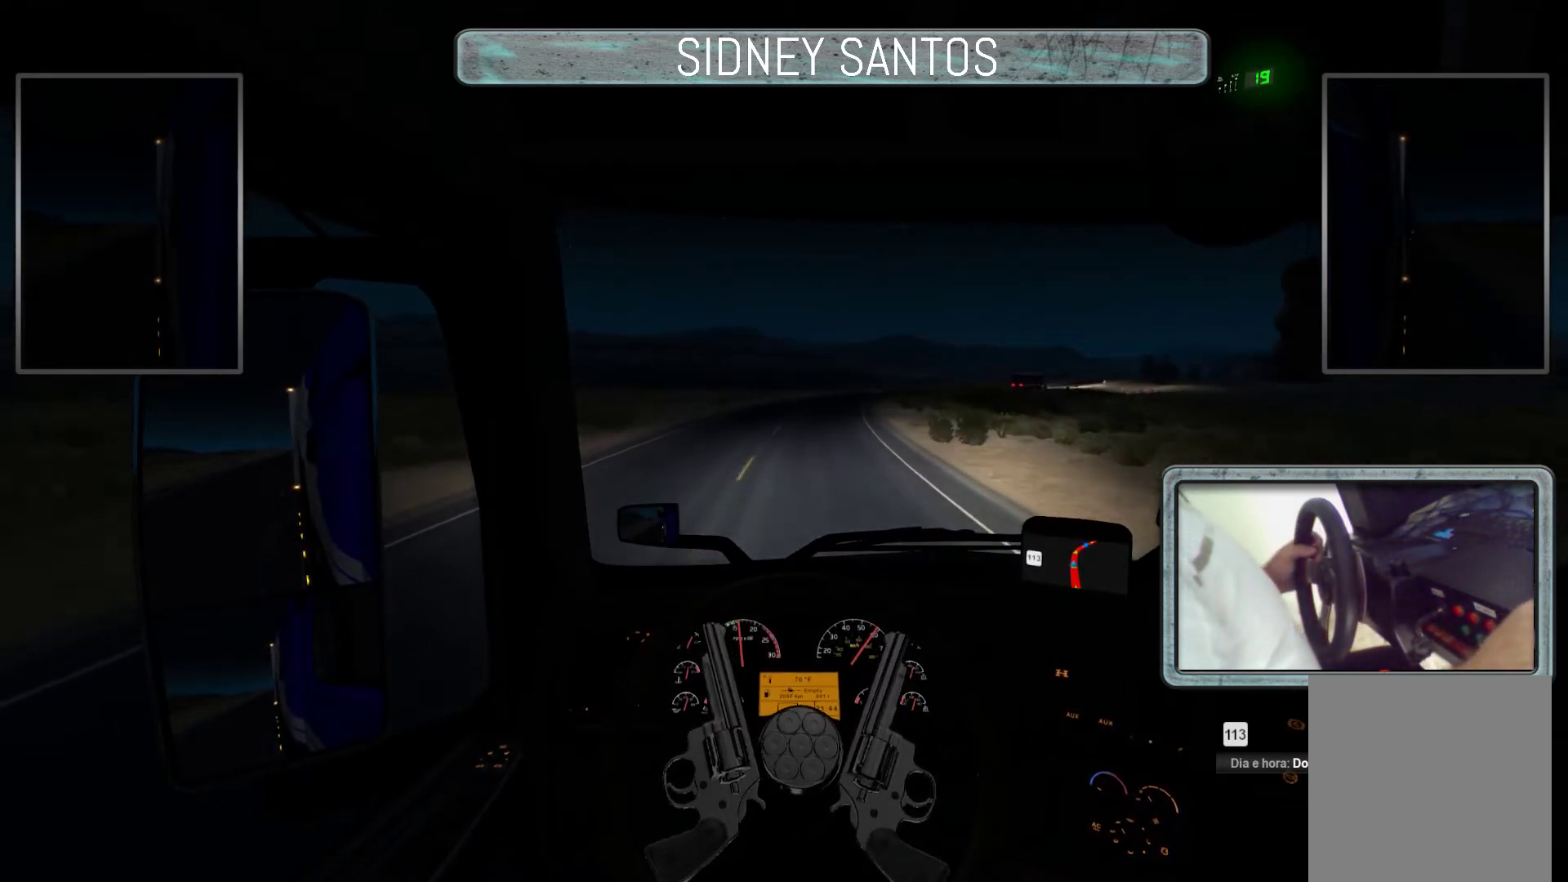
{"buttons": ["DPAD_UP"], "left_stick": "up", "events": []}
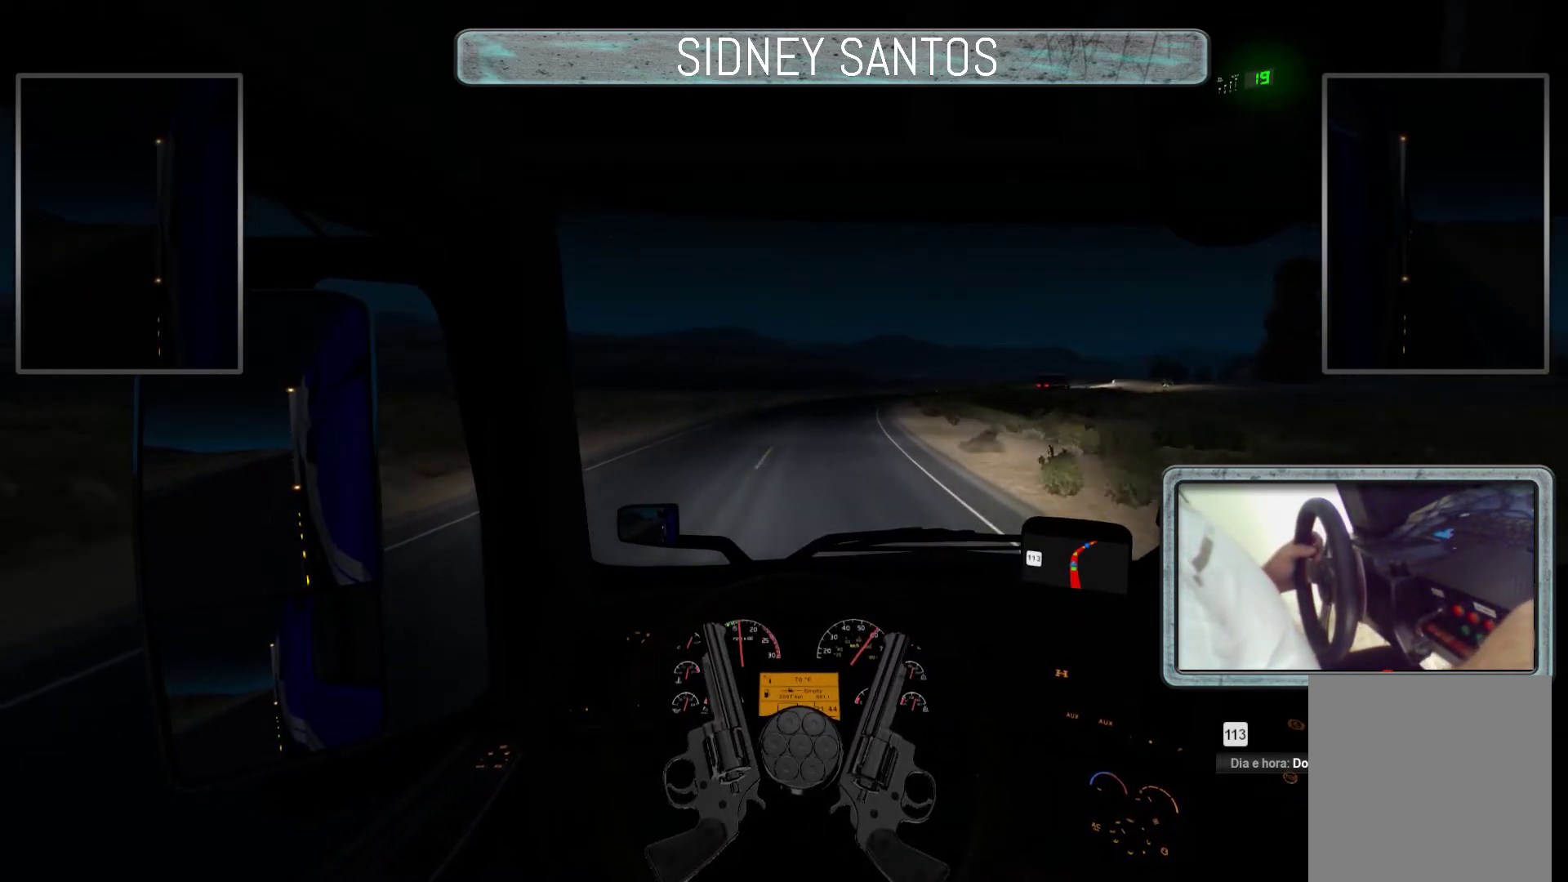
{"buttons": ["DPAD_UP"], "left_stick": "up", "events": []}
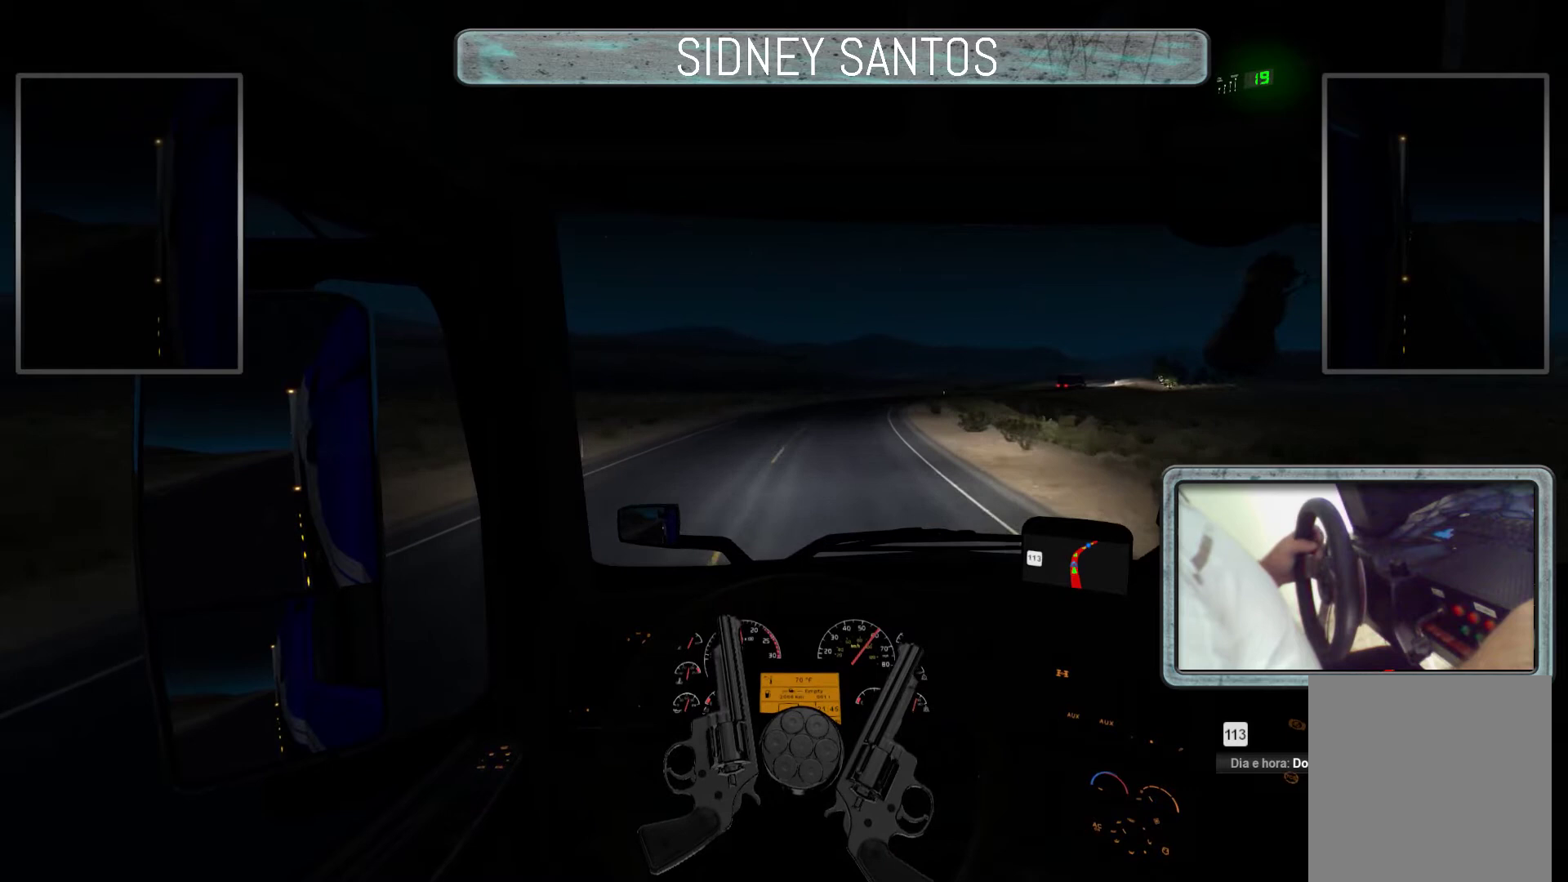
{"buttons": ["DPAD_UP"], "left_stick": "up", "events": []}
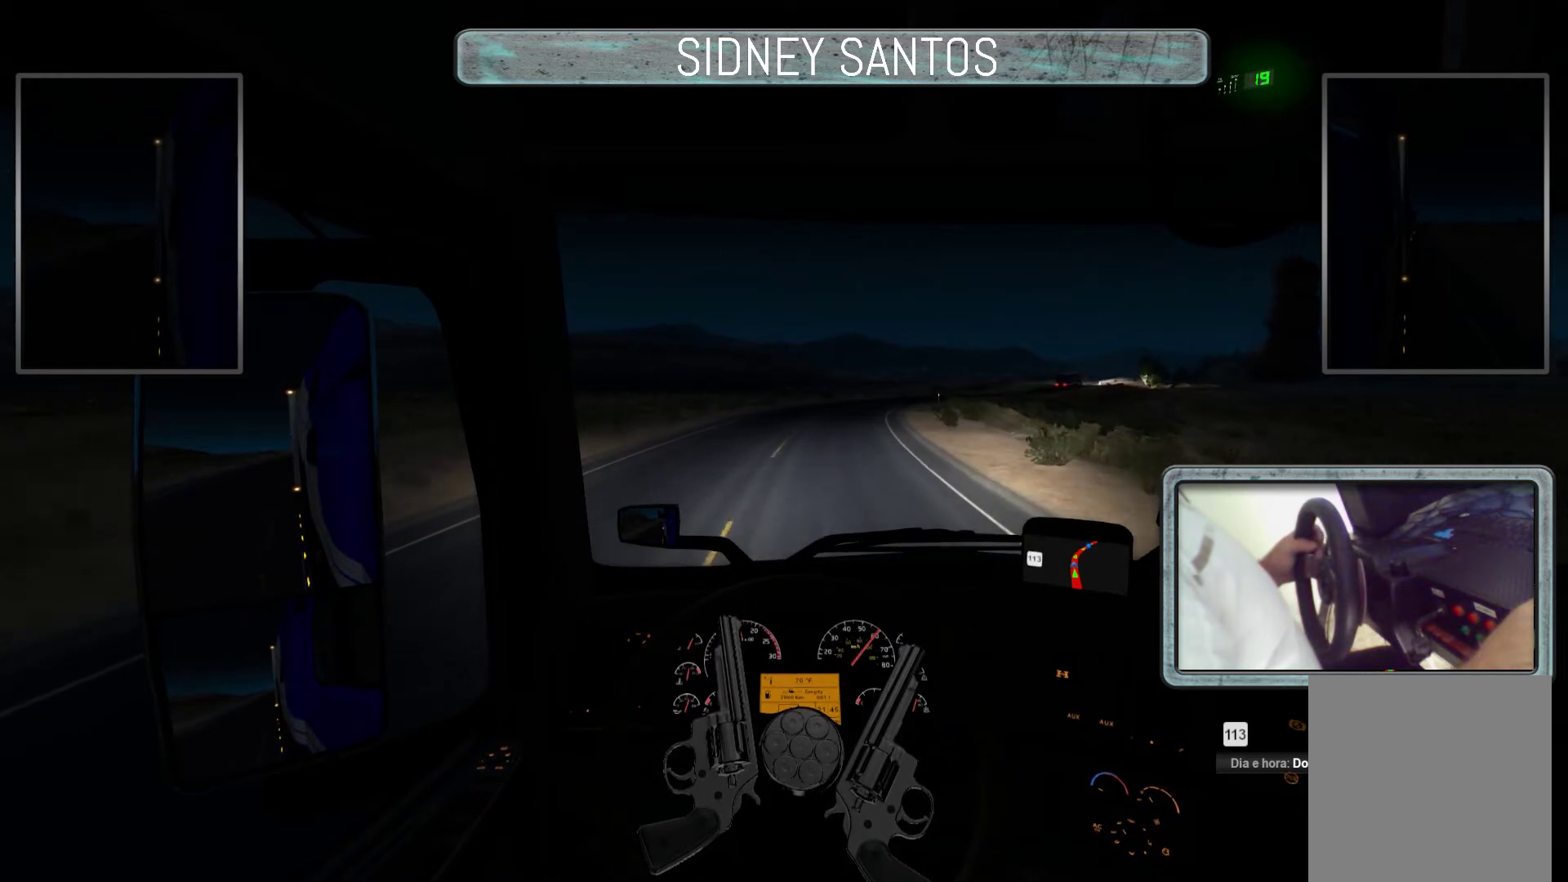
{"buttons": ["DPAD_UP"], "left_stick": "up", "events": []}
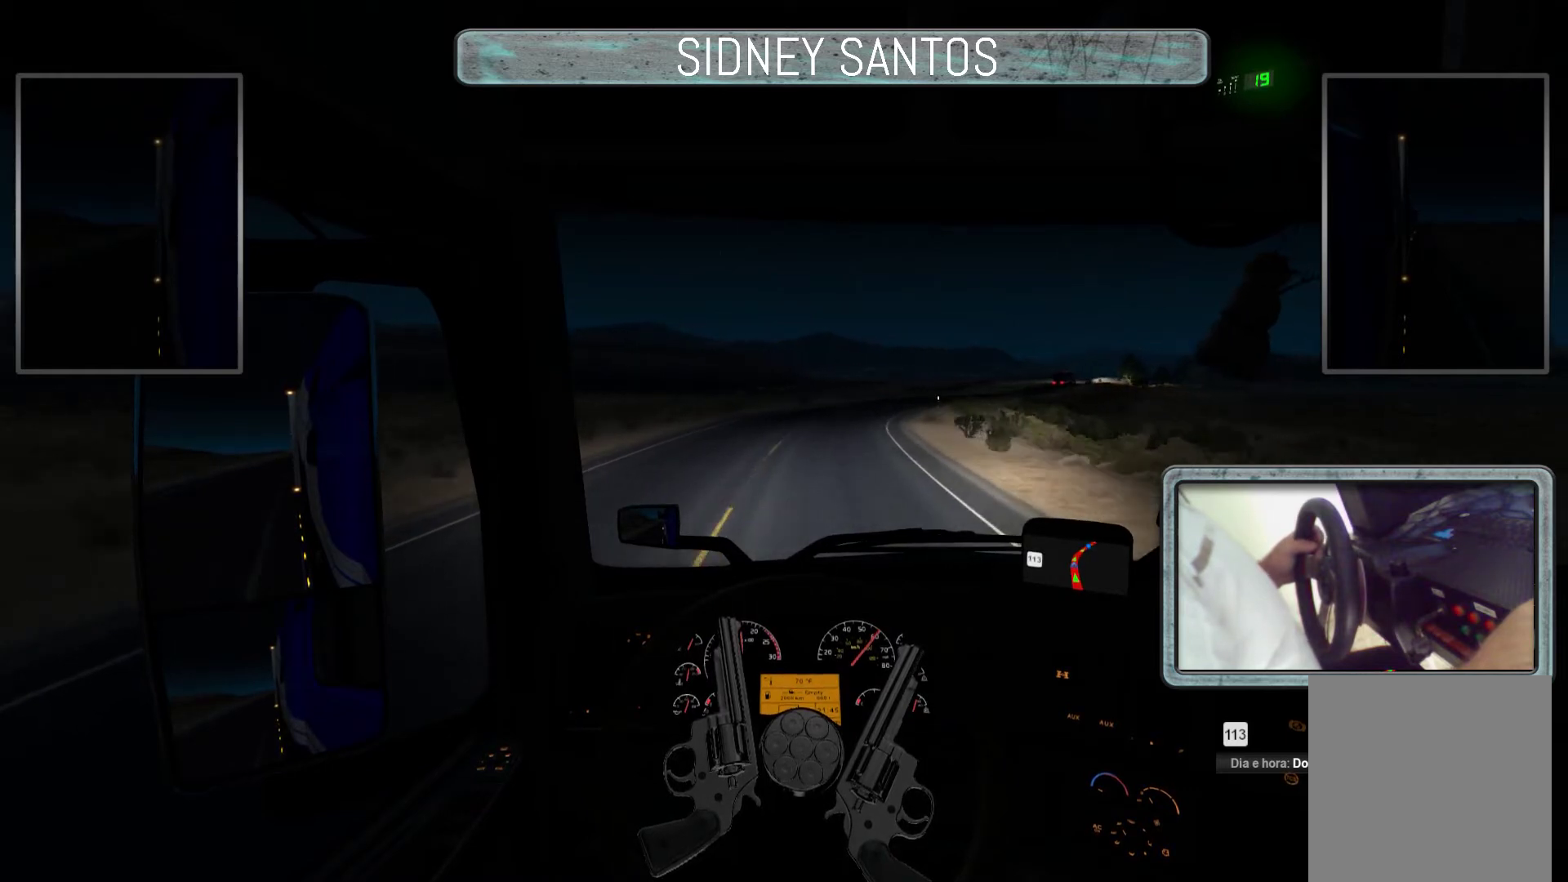
{"buttons": ["DPAD_UP"], "left_stick": "up", "events": []}
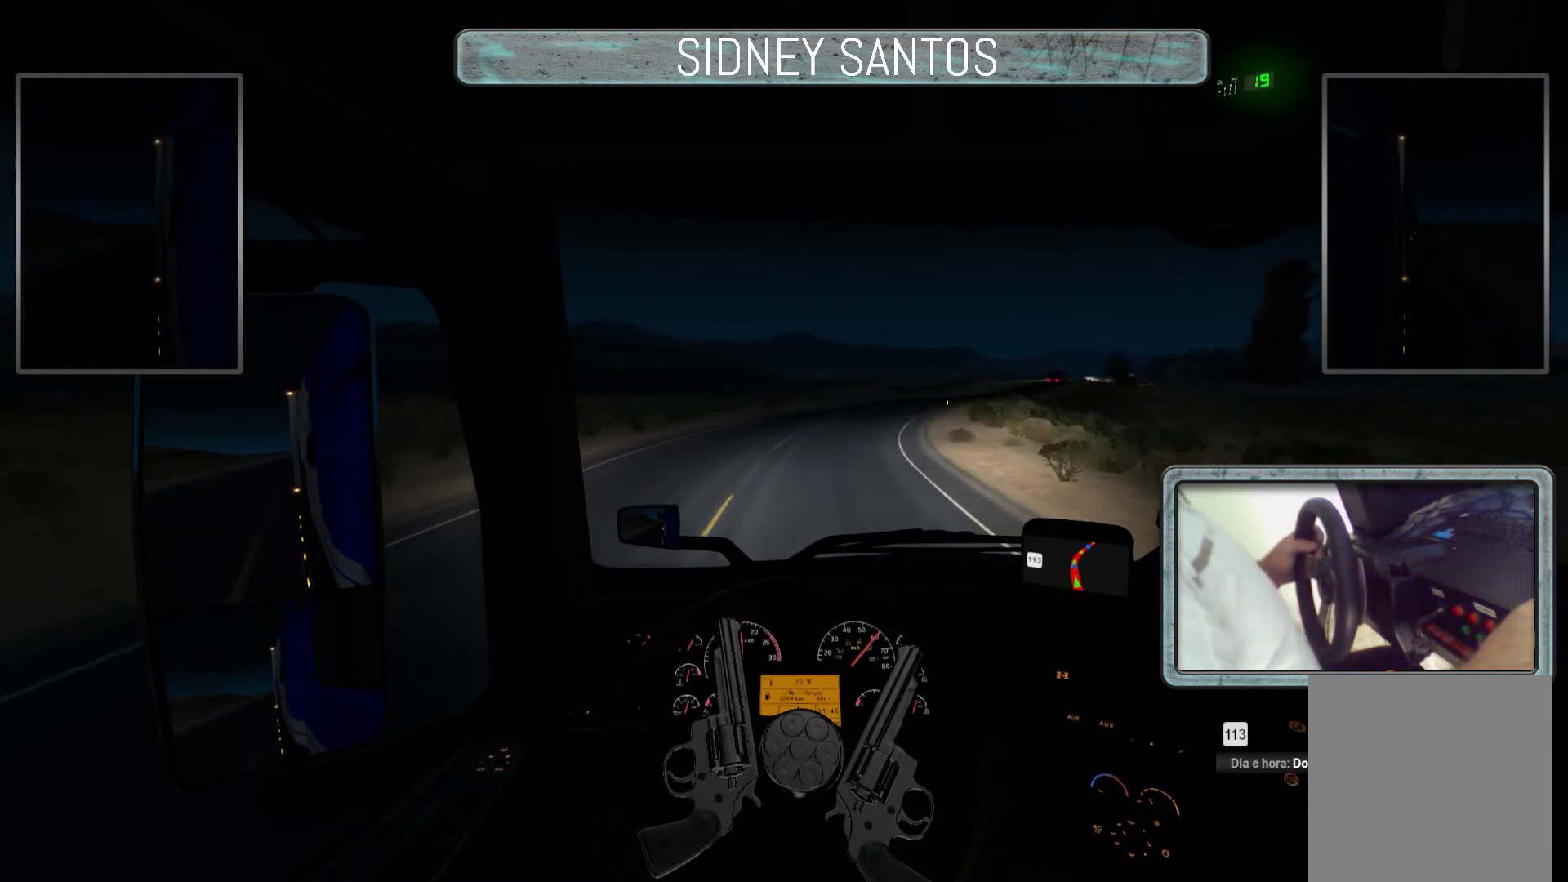
{"buttons": ["DPAD_UP"], "left_stick": "up", "events": []}
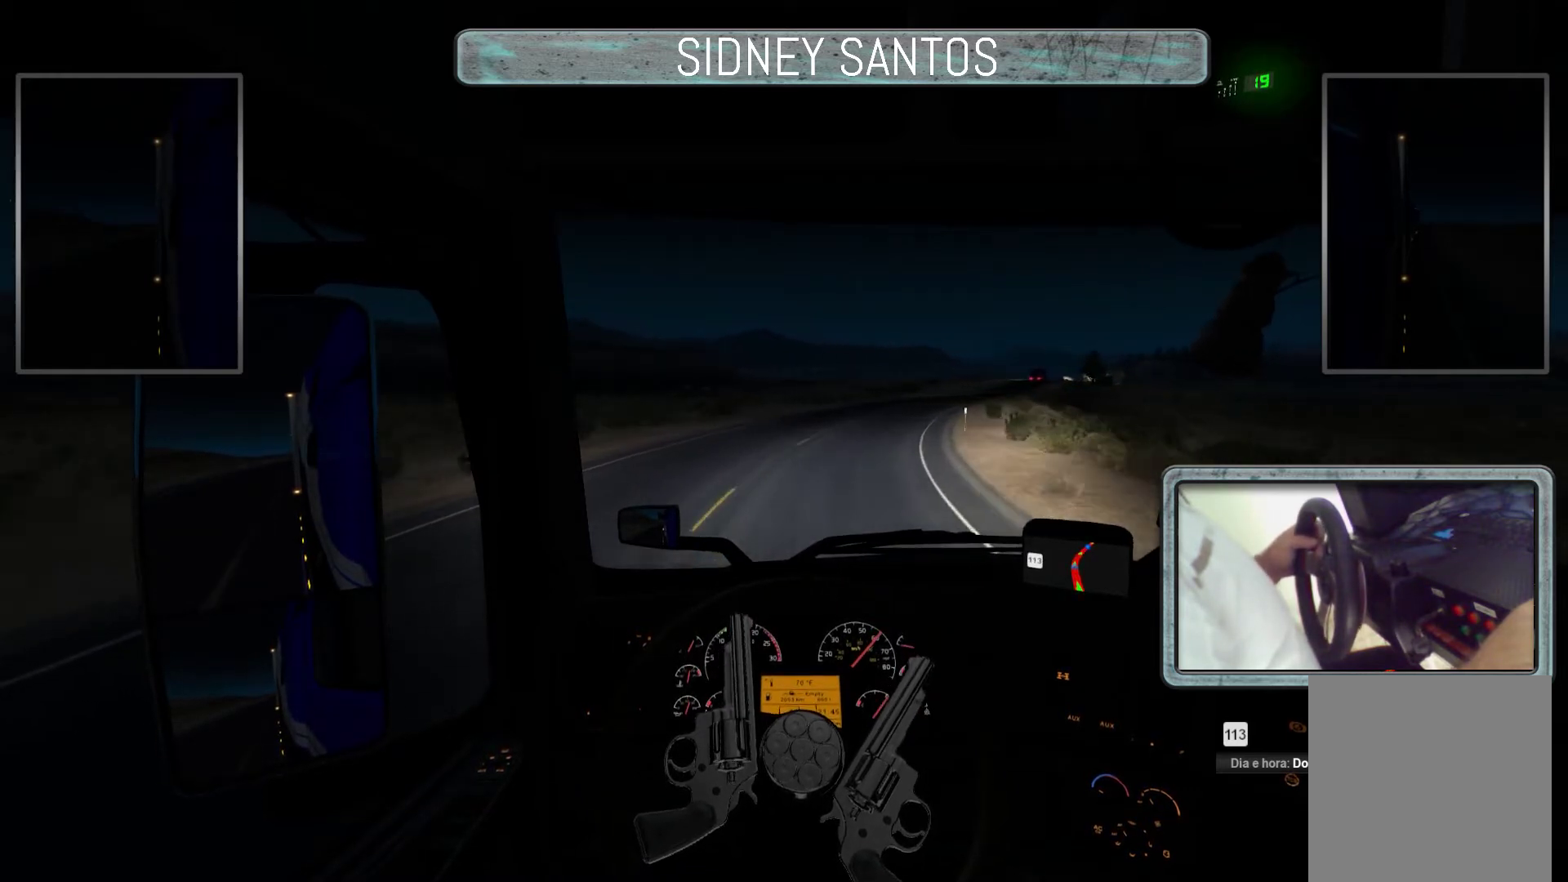
{"buttons": ["DPAD_UP"], "left_stick": "up", "events": []}
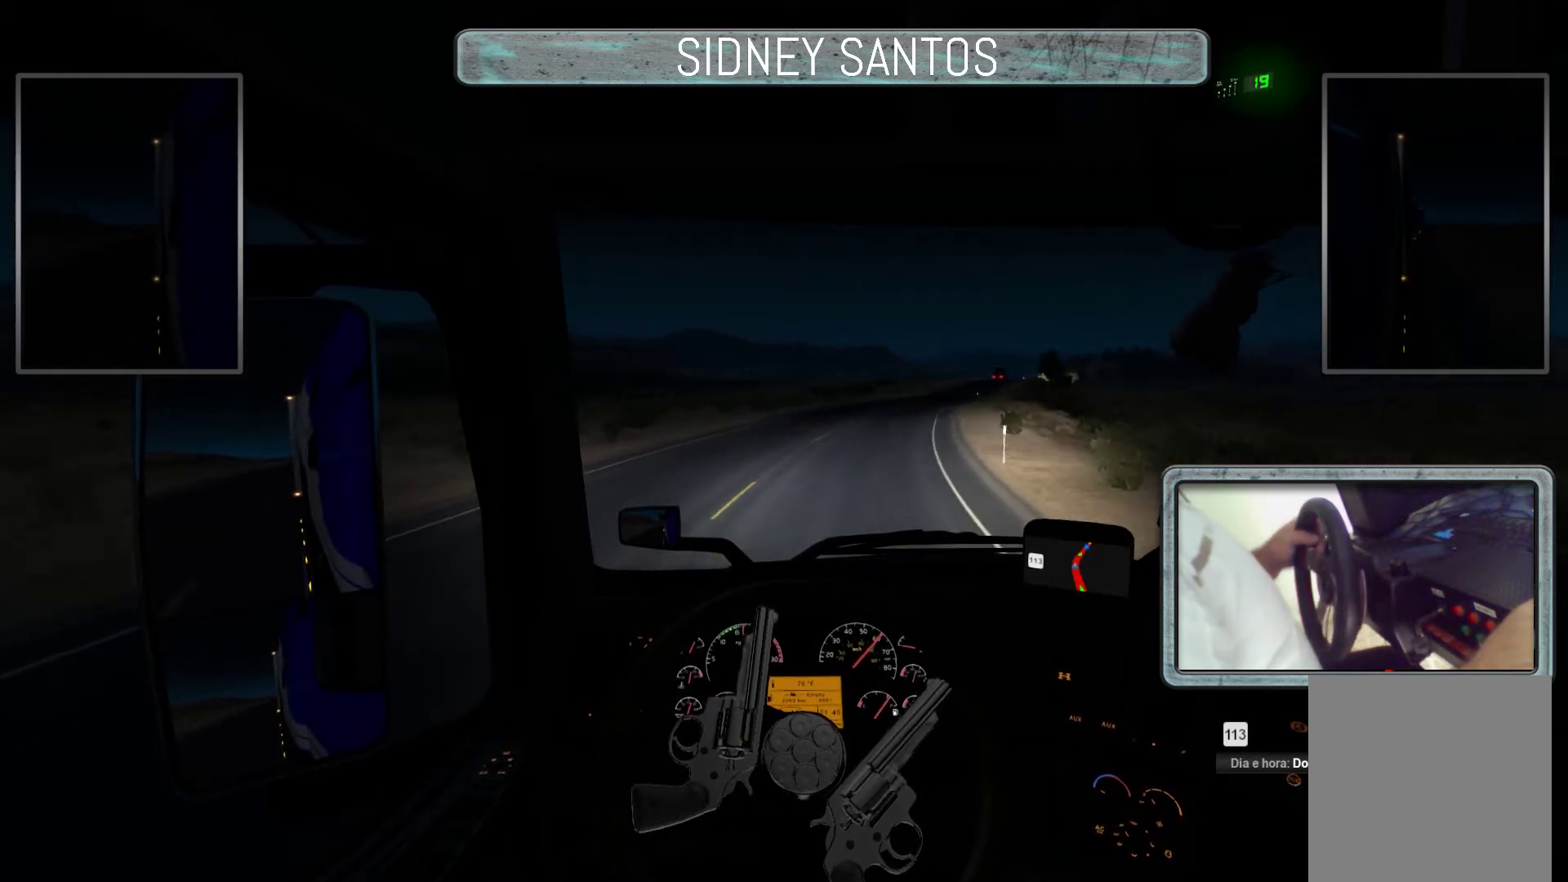
{"buttons": ["DPAD_UP"], "left_stick": "up", "events": []}
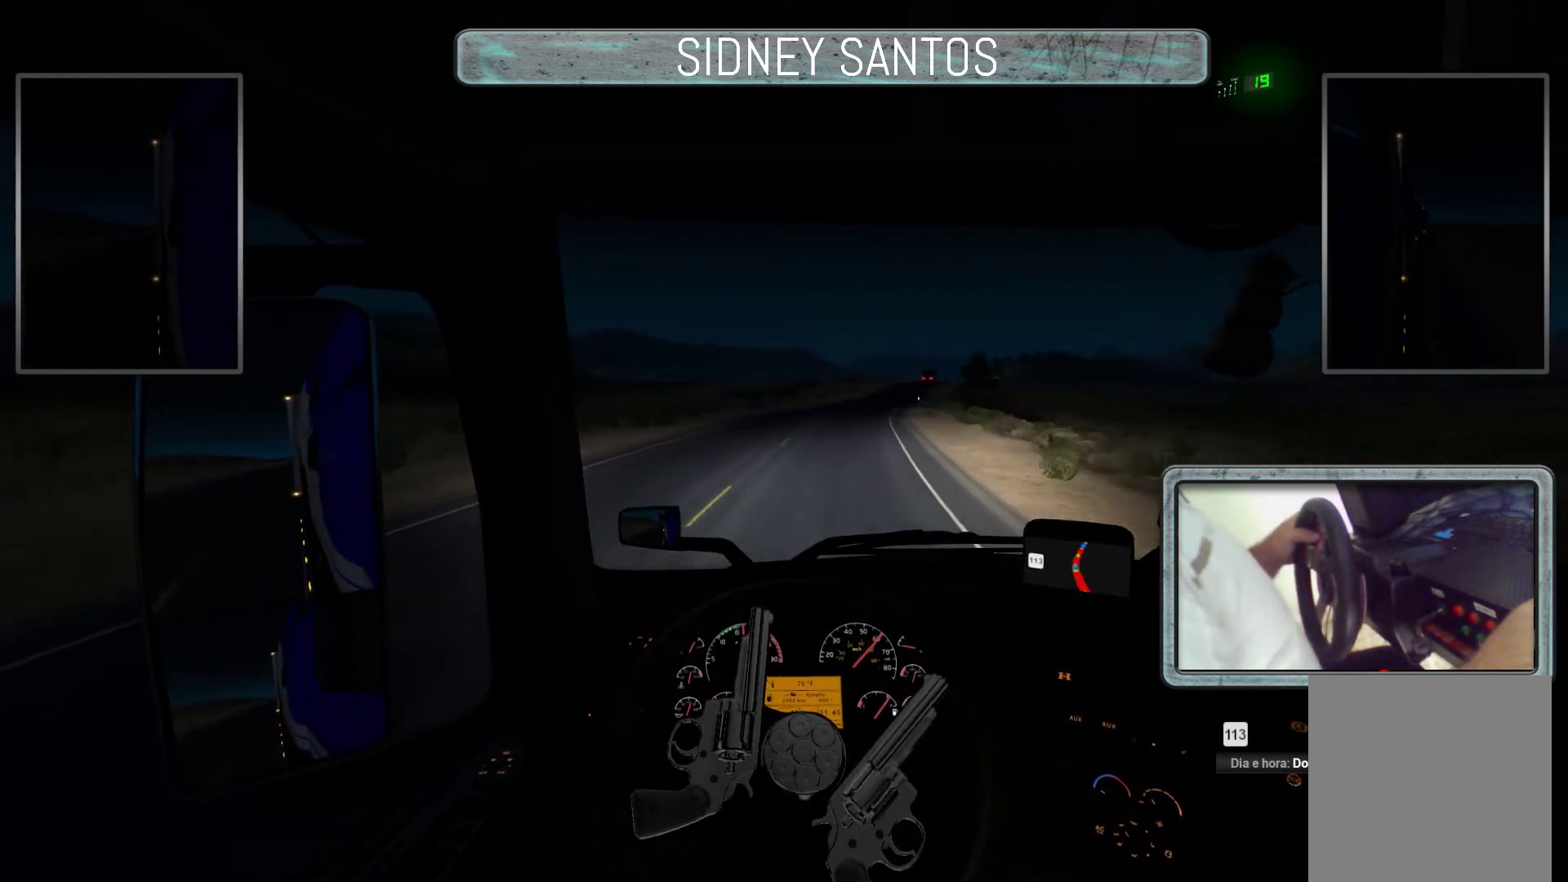
{"buttons": ["DPAD_UP"], "left_stick": "up", "events": []}
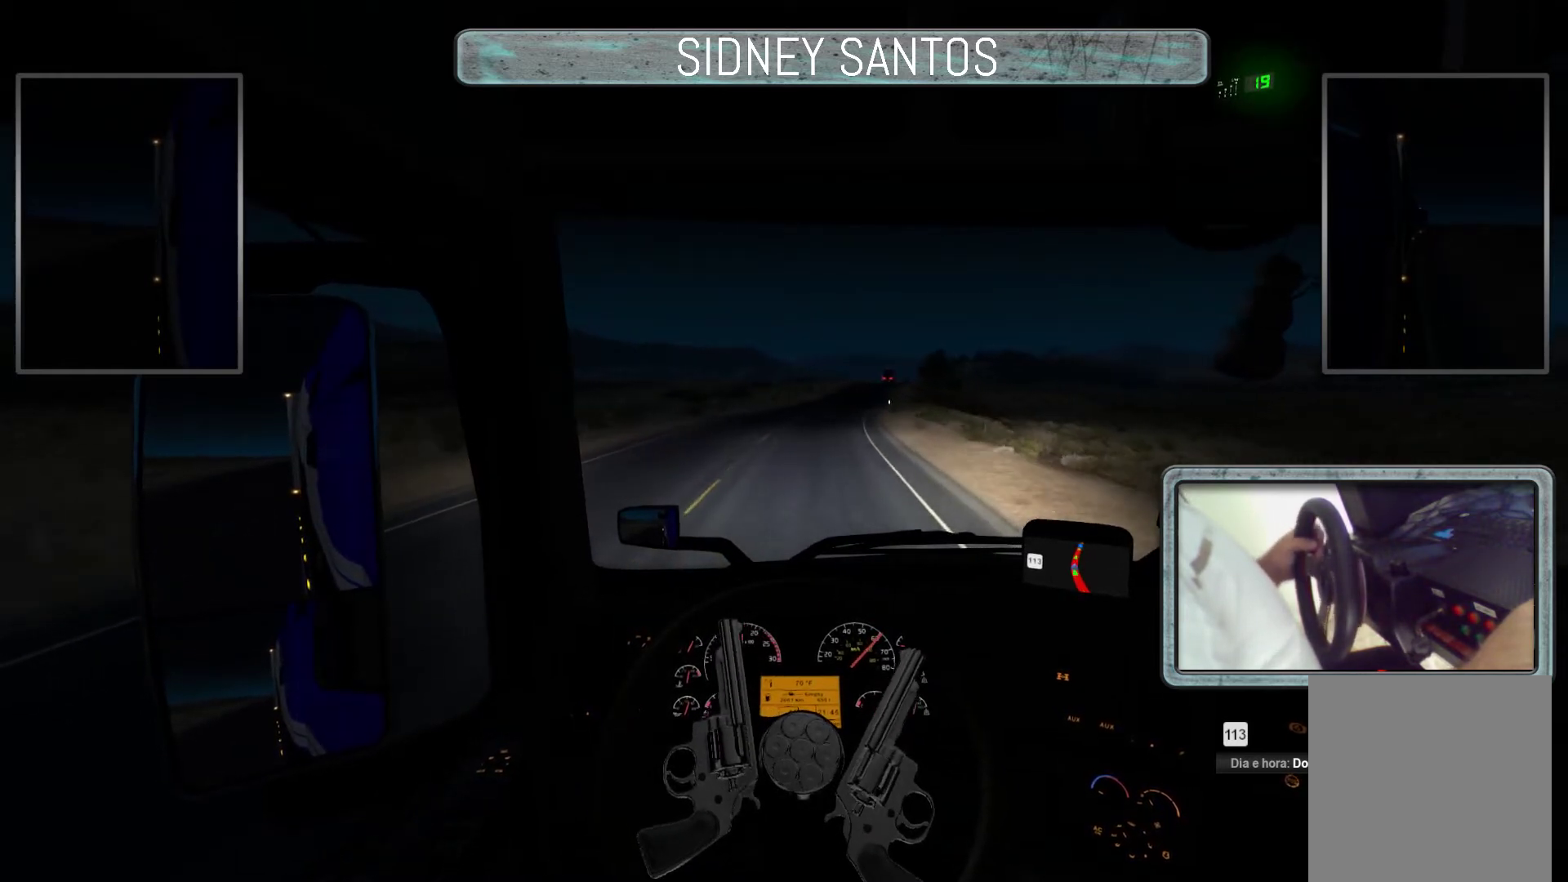
{"buttons": ["DPAD_UP"], "left_stick": "up", "events": []}
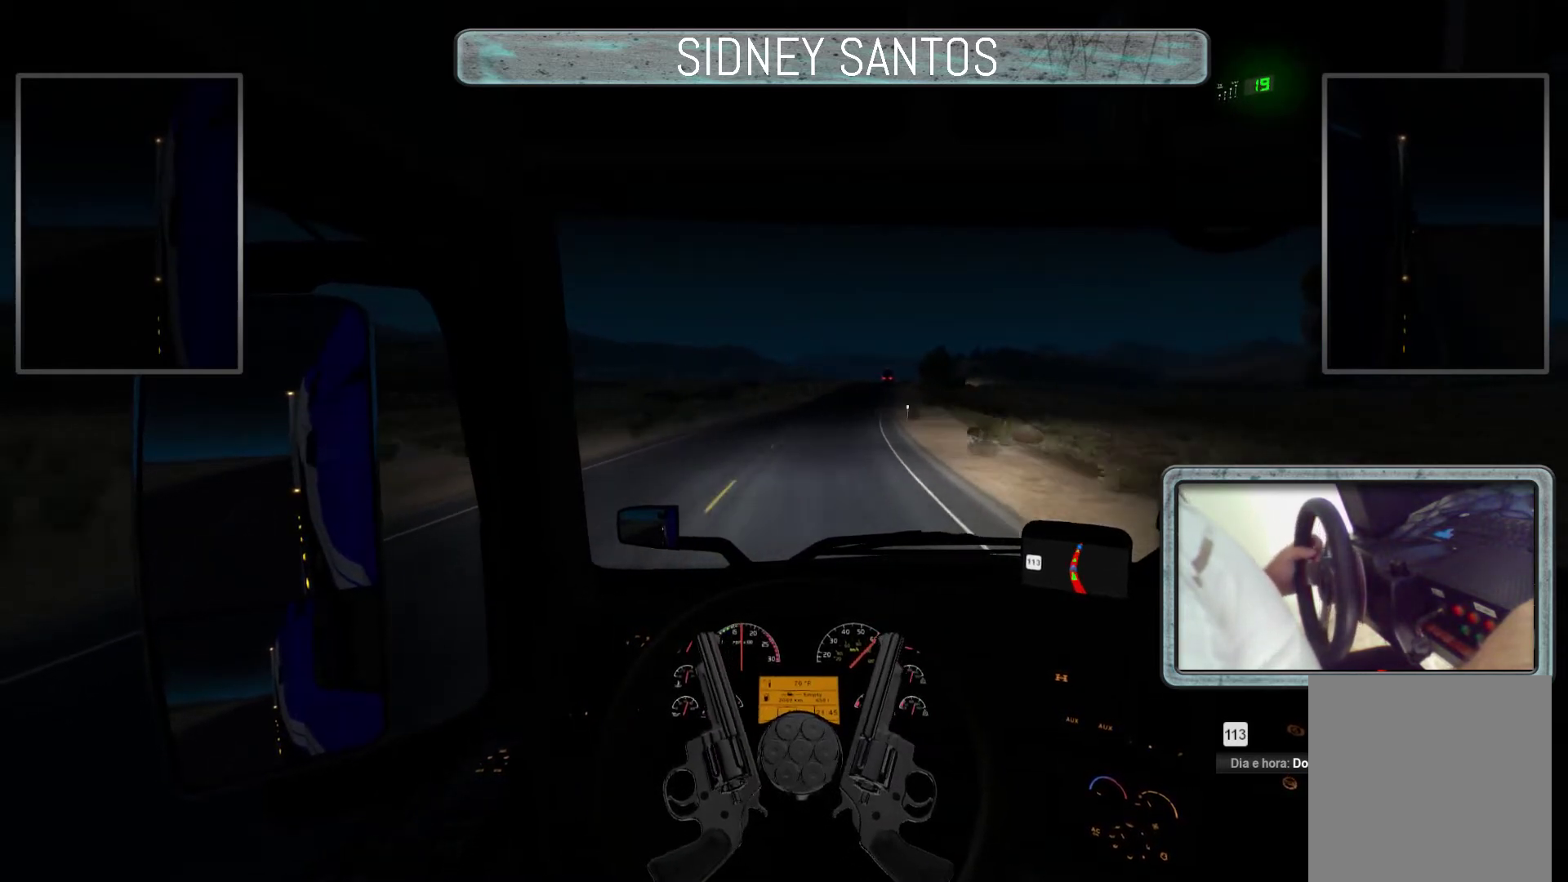
{"buttons": ["DPAD_UP"], "left_stick": "up", "events": []}
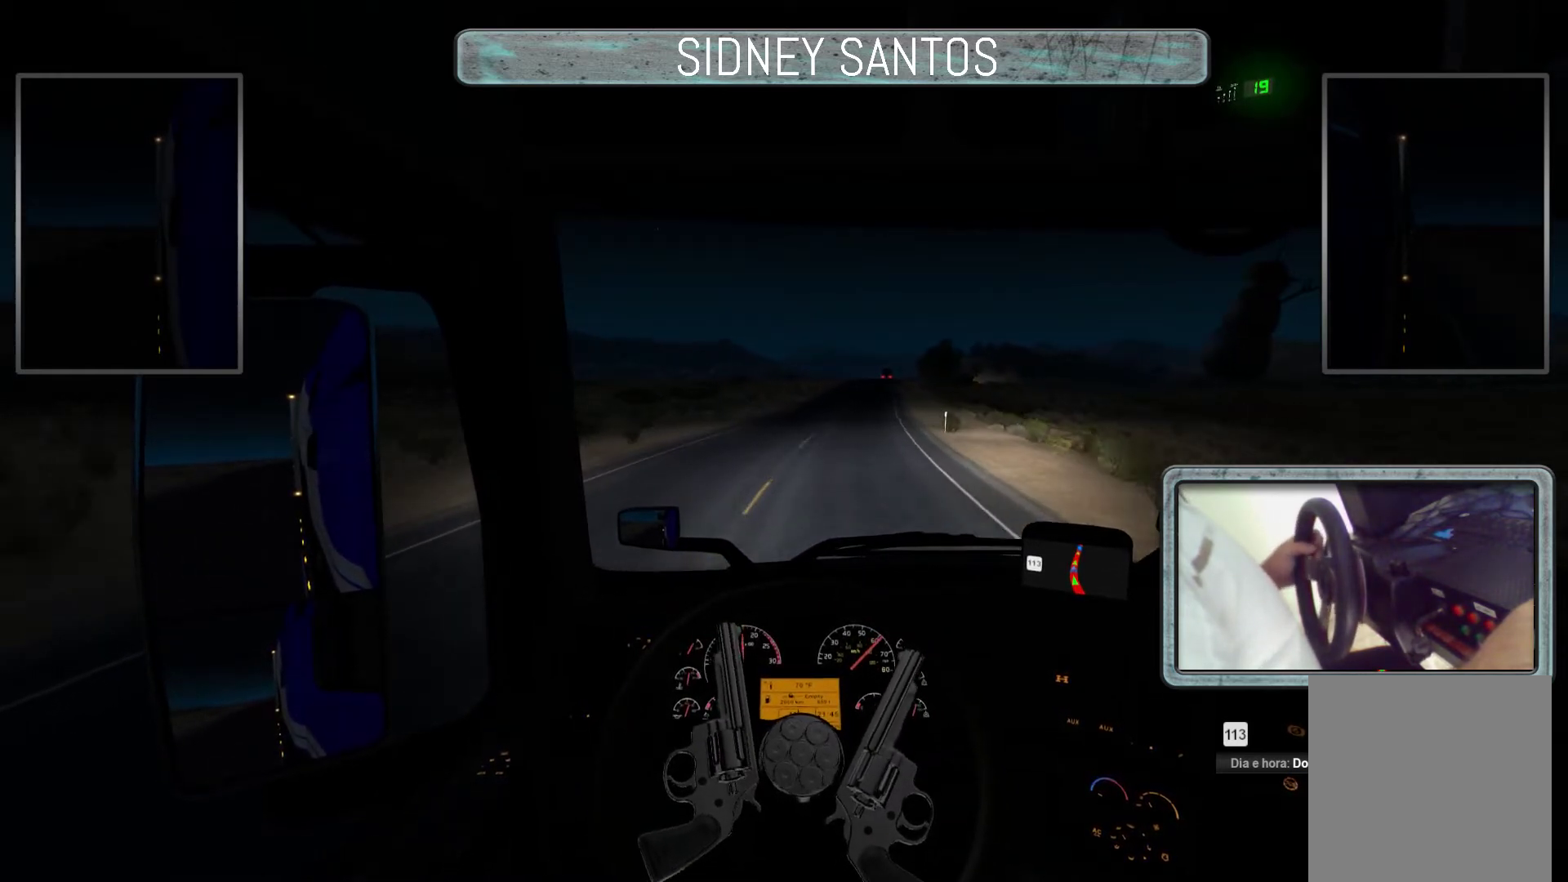
{"buttons": ["DPAD_UP"], "left_stick": "up", "events": []}
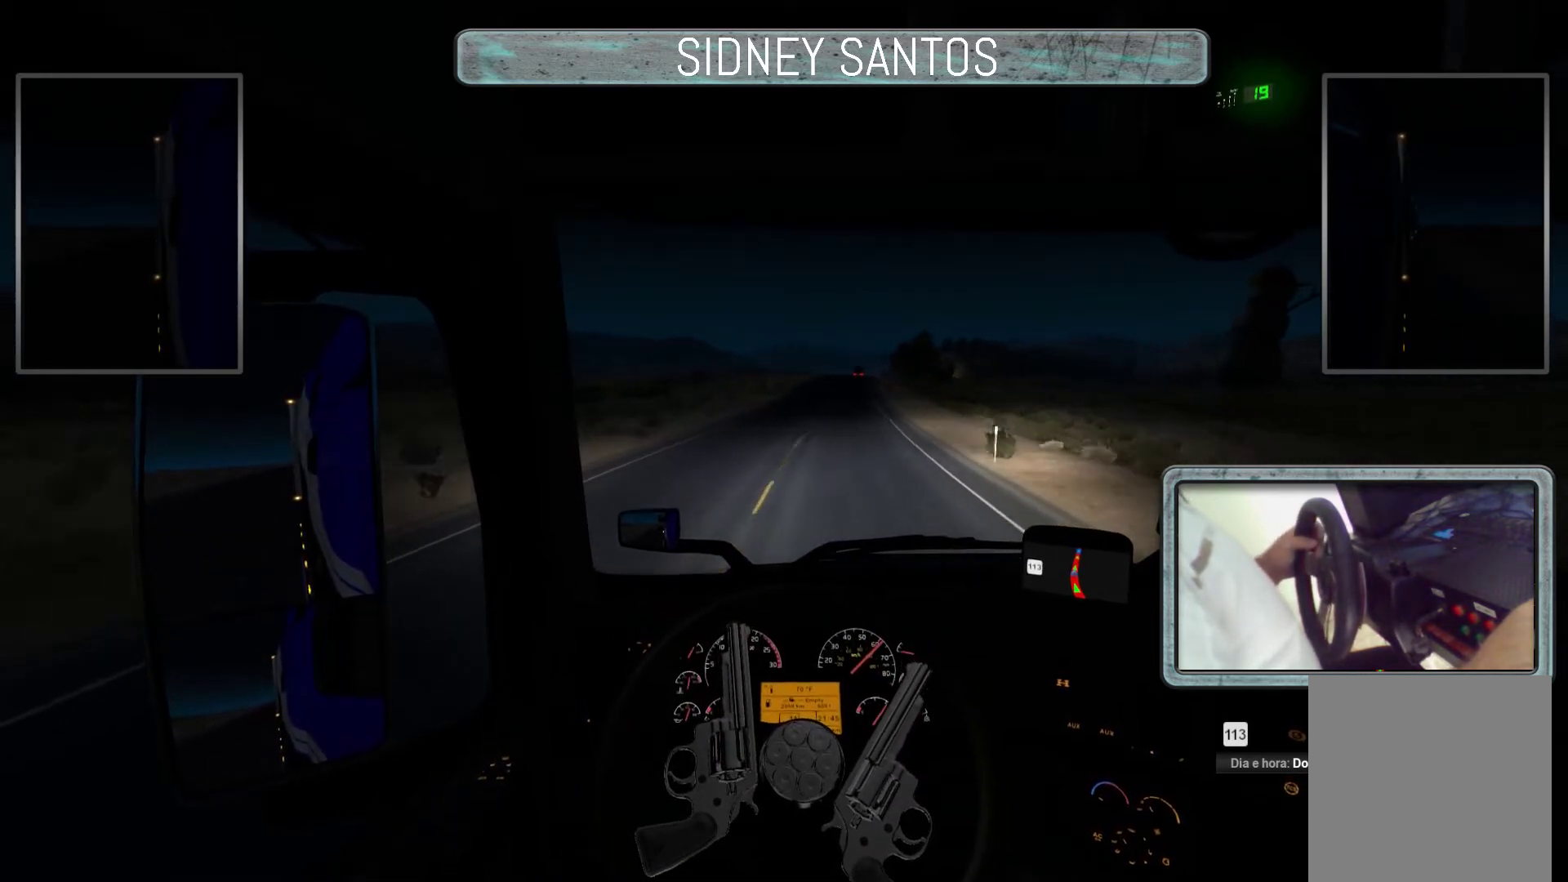
{"buttons": ["DPAD_UP"], "left_stick": "up", "events": []}
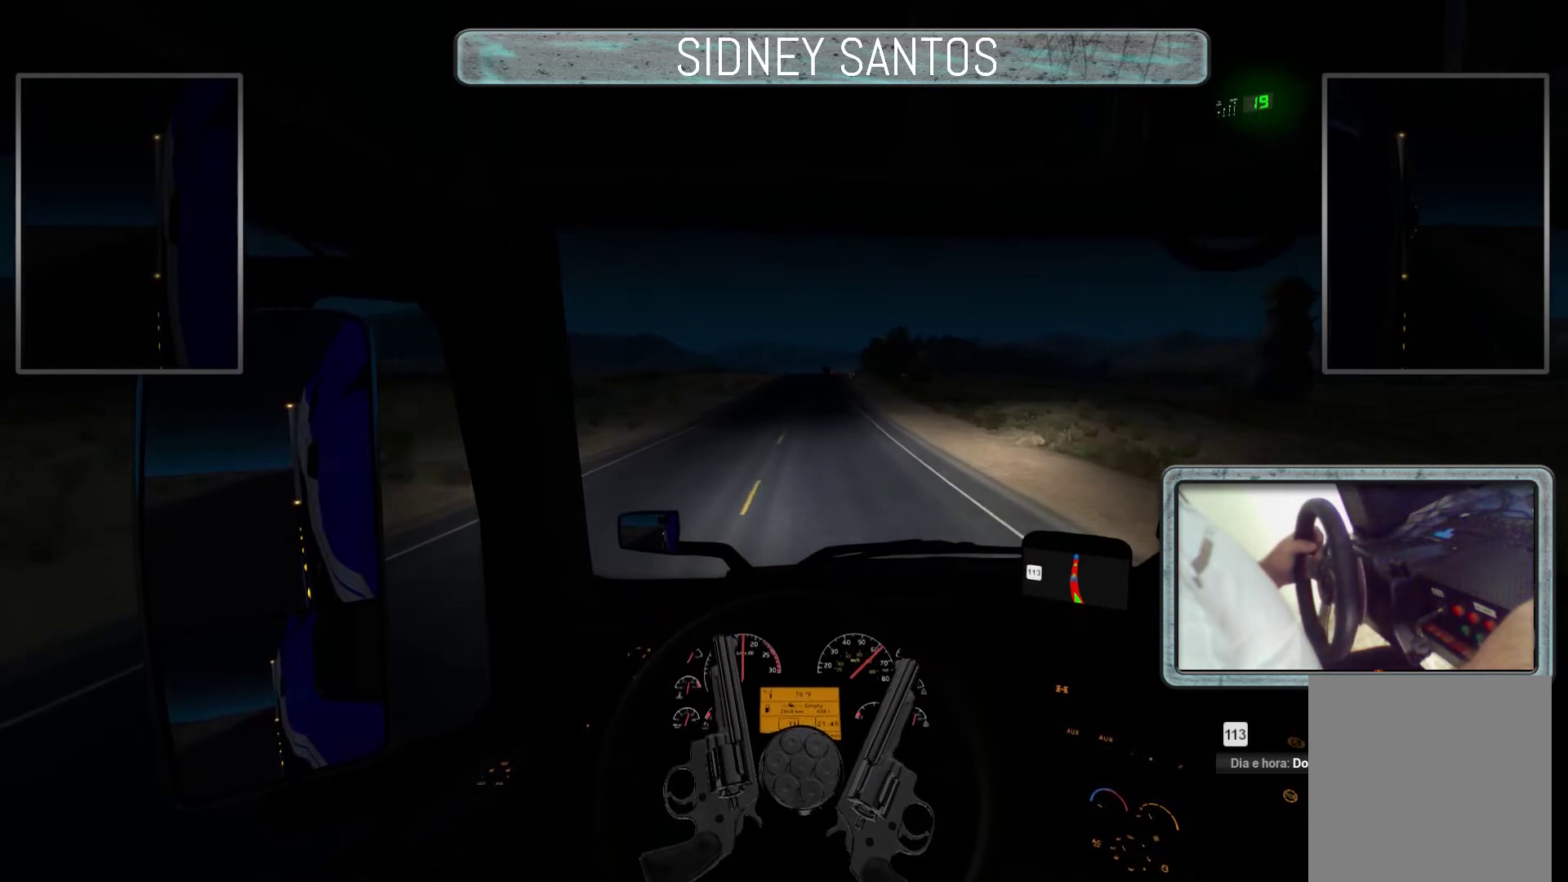
{"buttons": ["DPAD_UP"], "left_stick": "up", "events": []}
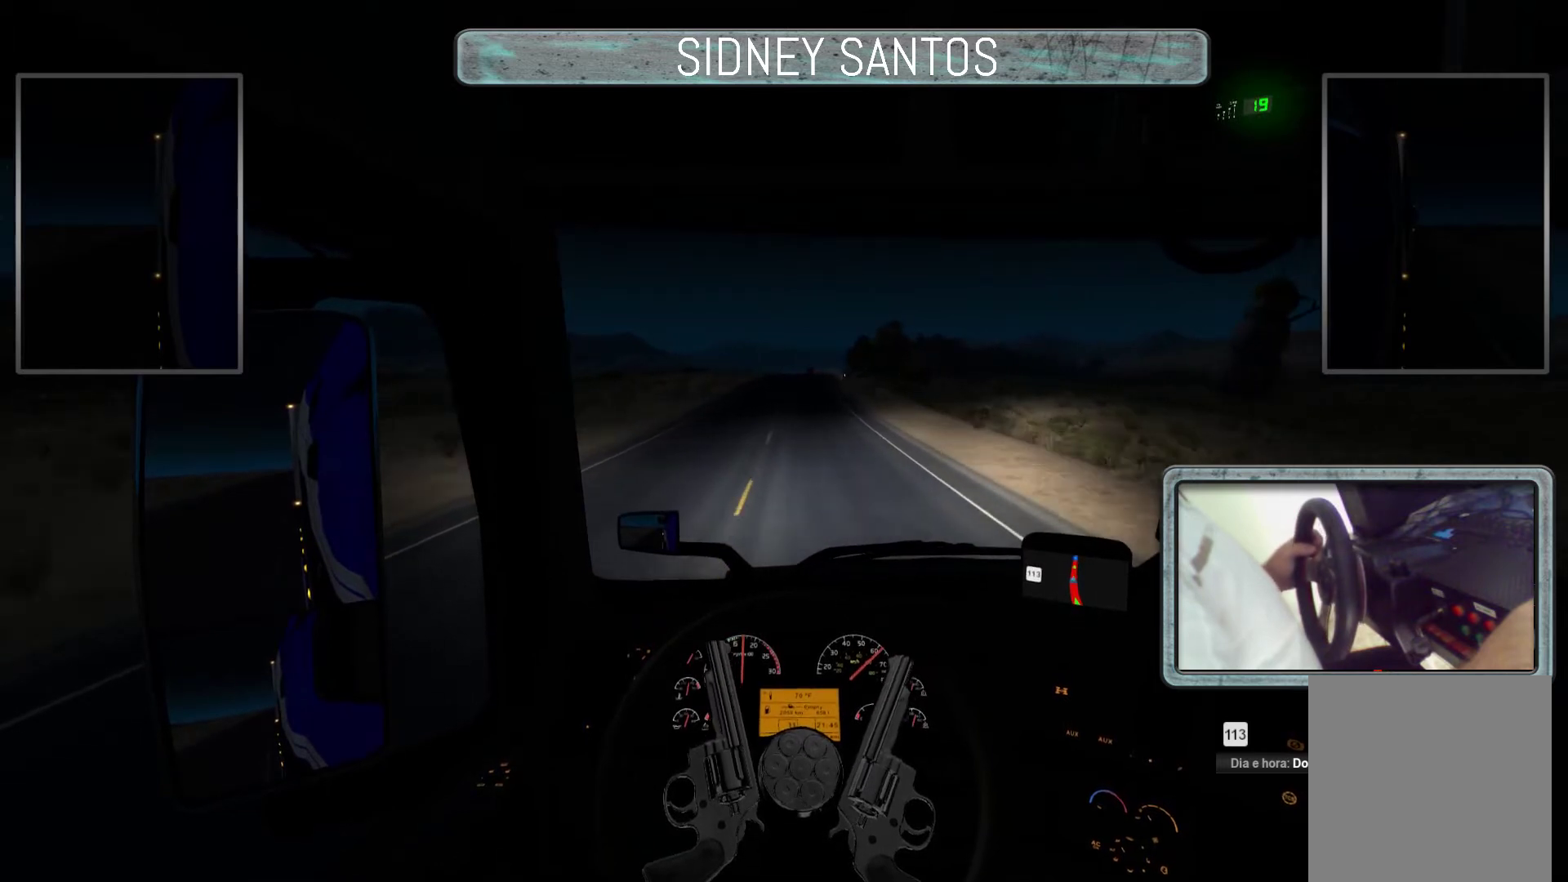
{"buttons": ["DPAD_UP"], "left_stick": "up", "events": []}
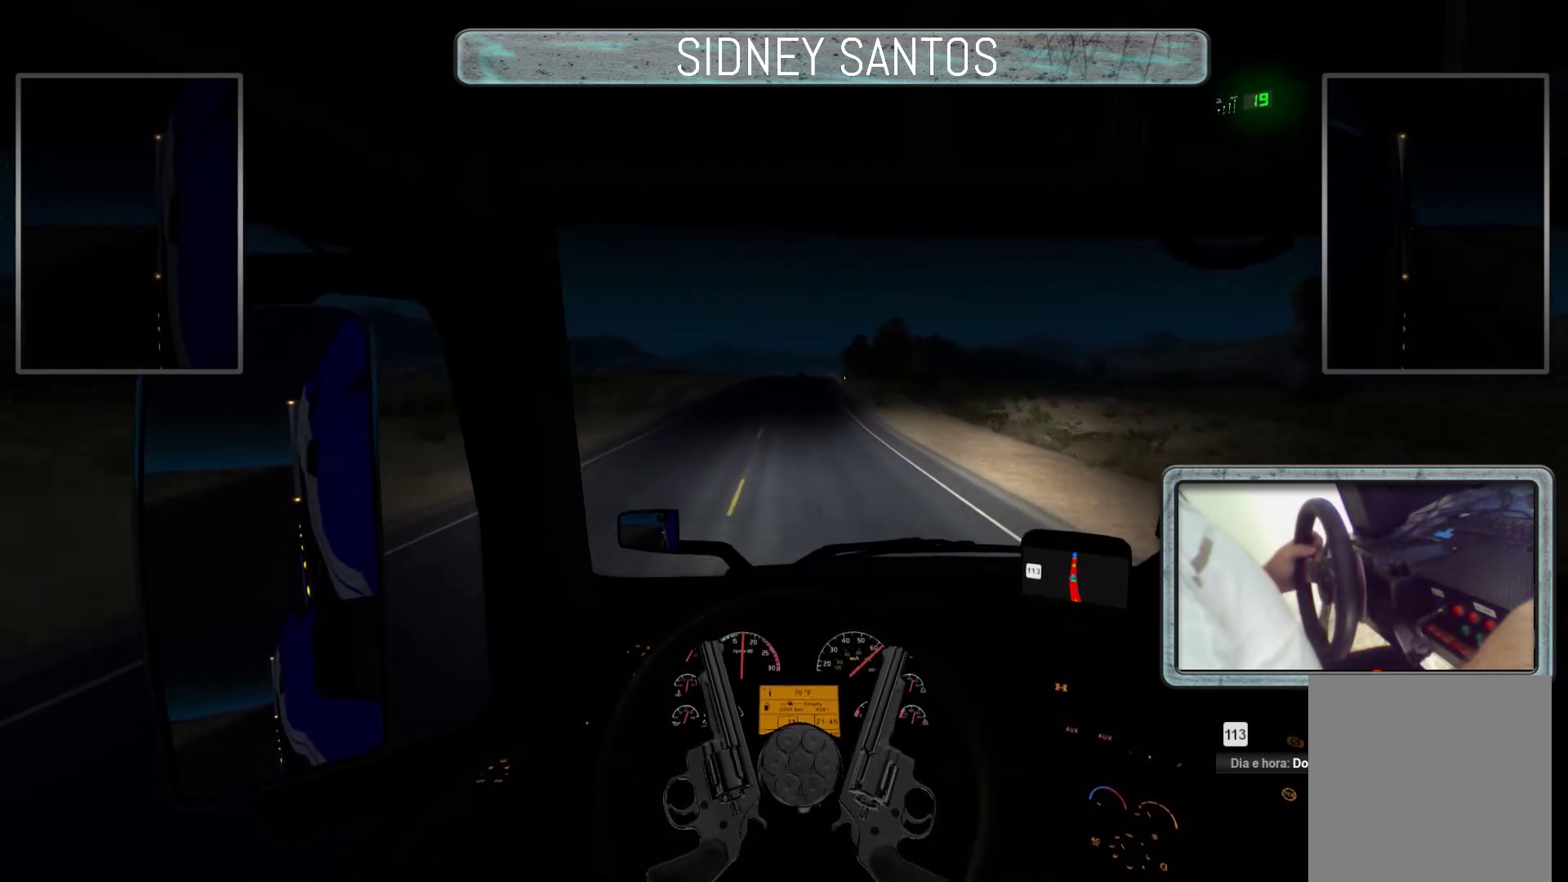
{"buttons": ["DPAD_UP"], "left_stick": "up", "events": []}
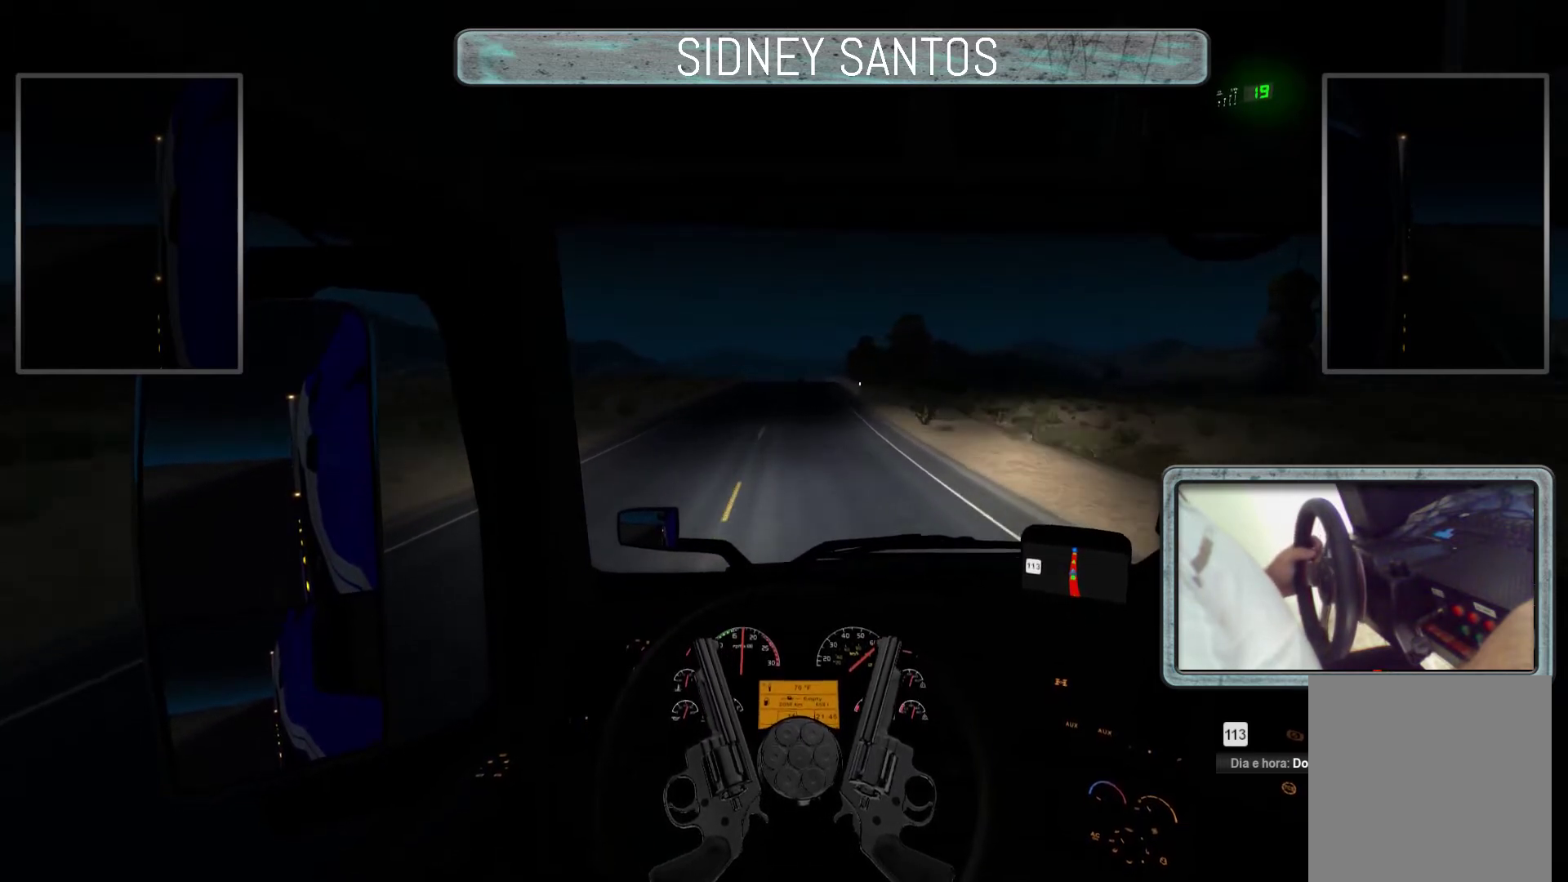
{"buttons": ["DPAD_UP"], "left_stick": "up", "events": []}
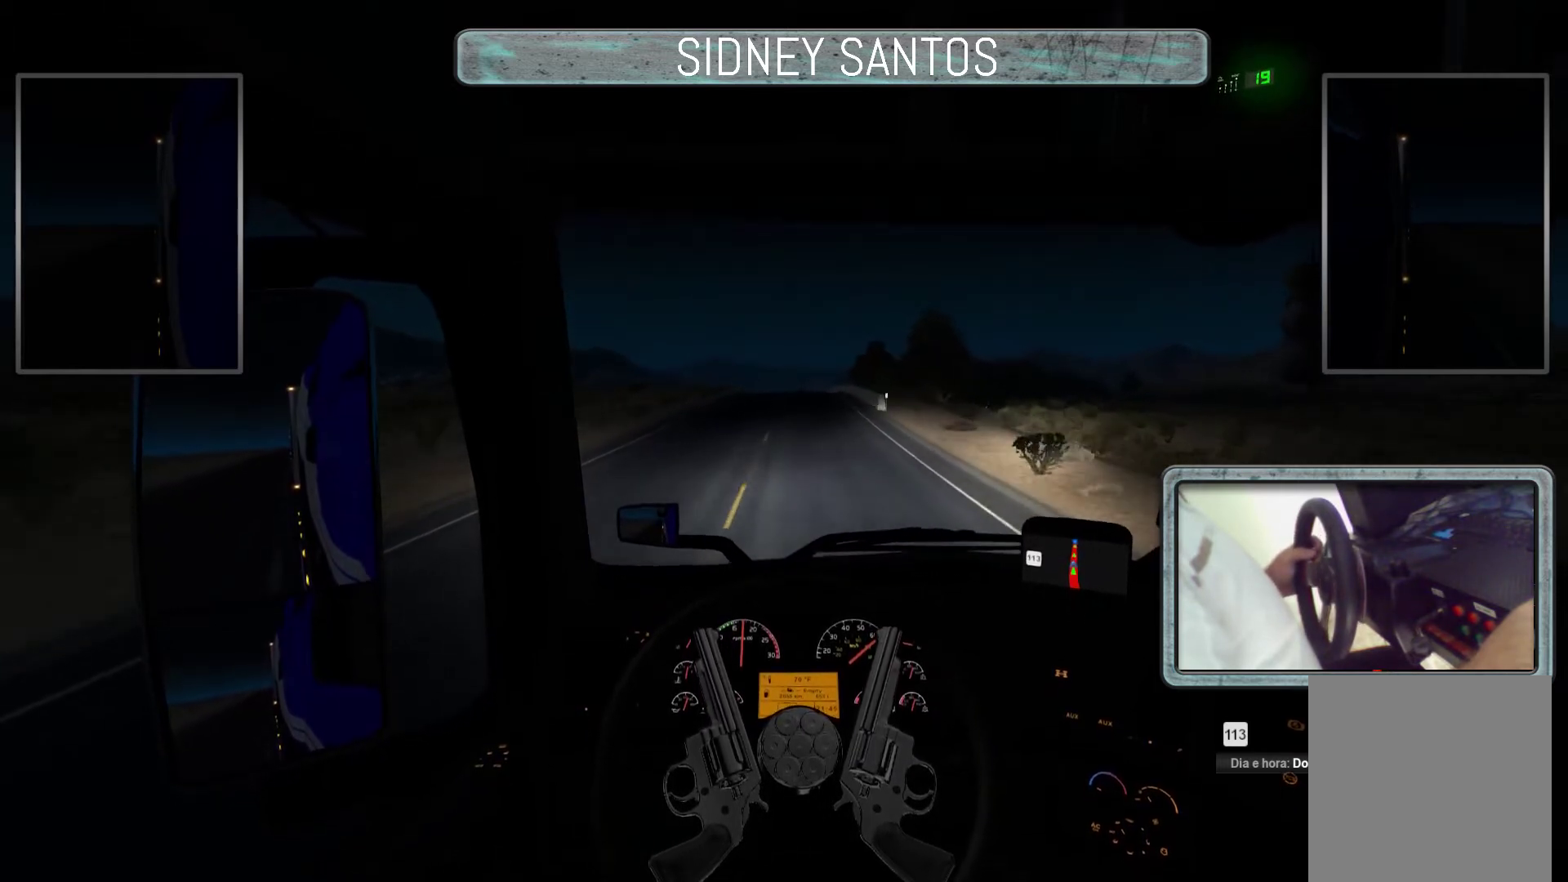
{"buttons": ["DPAD_UP"], "left_stick": "up", "events": []}
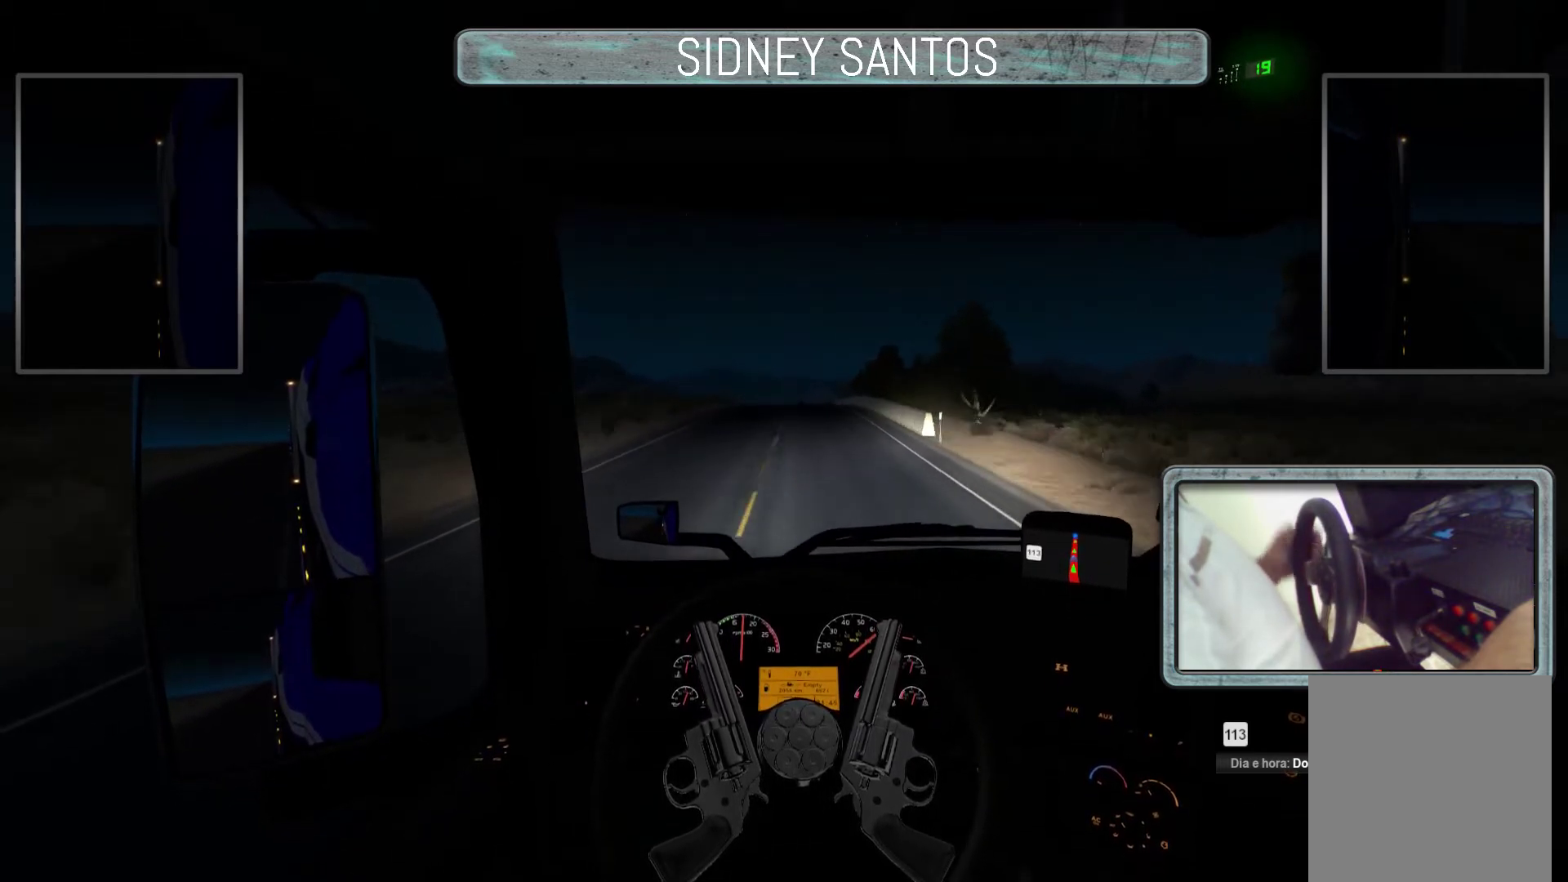
{"buttons": ["DPAD_UP"], "left_stick": "up", "events": []}
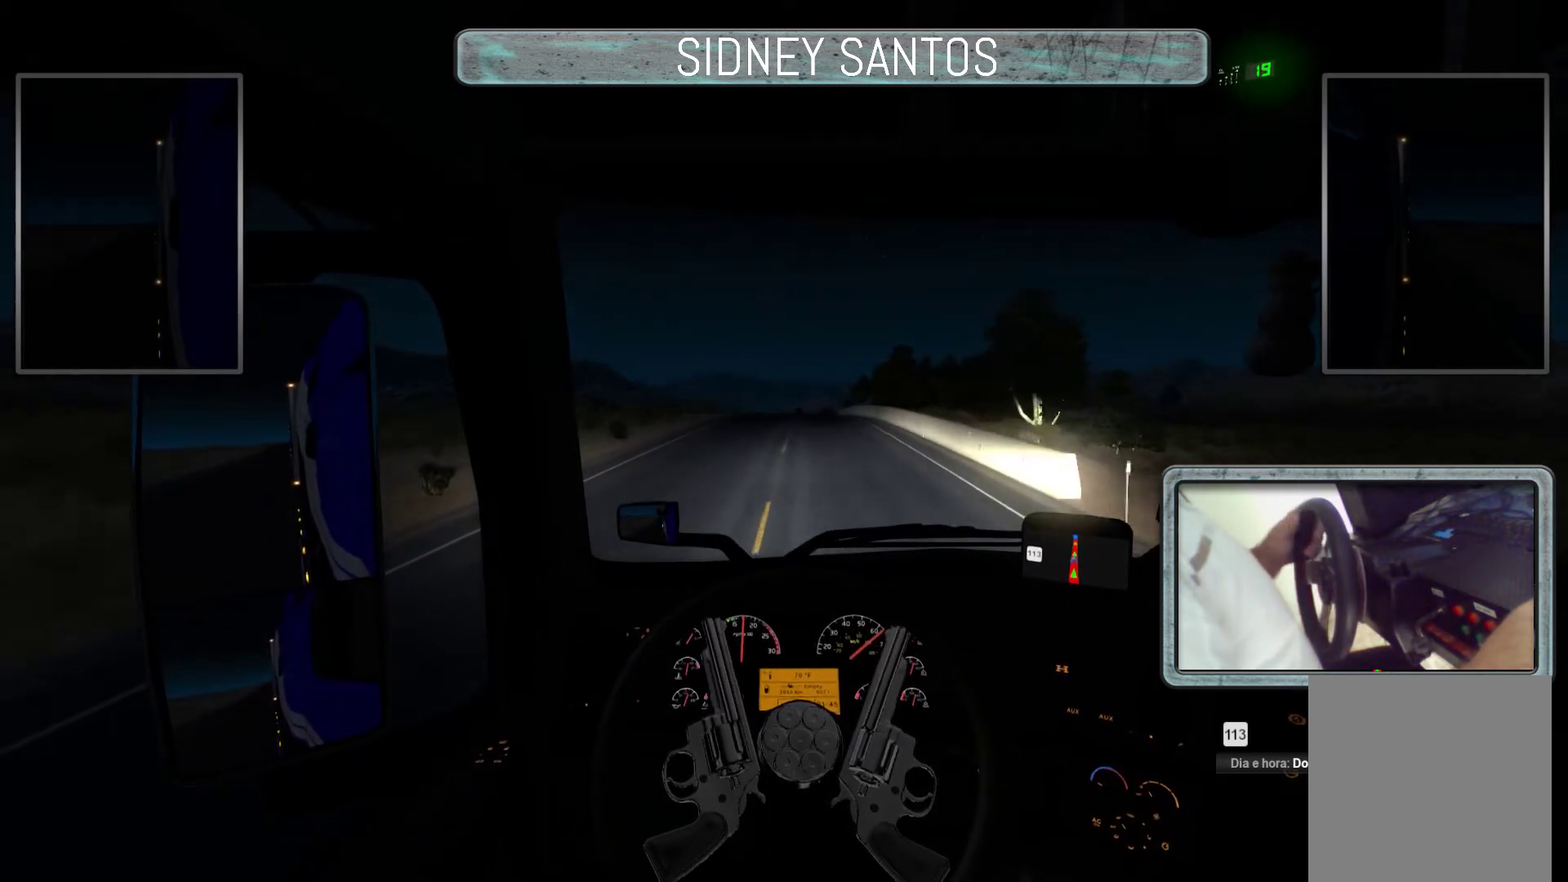
{"buttons": ["DPAD_UP"], "left_stick": "up", "events": []}
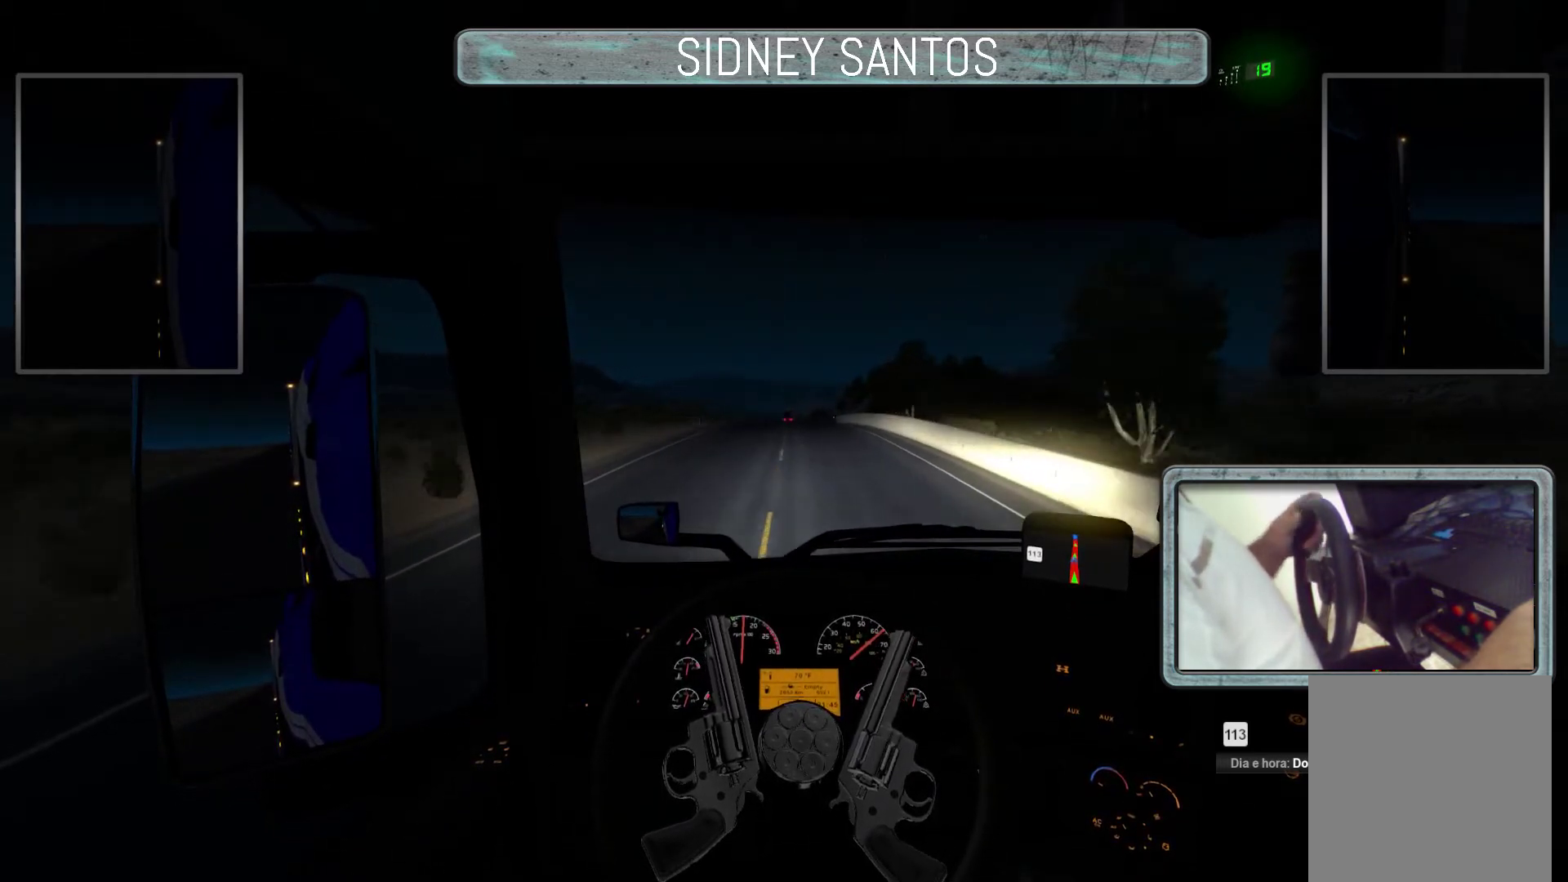
{"buttons": ["DPAD_UP"], "left_stick": "up", "events": []}
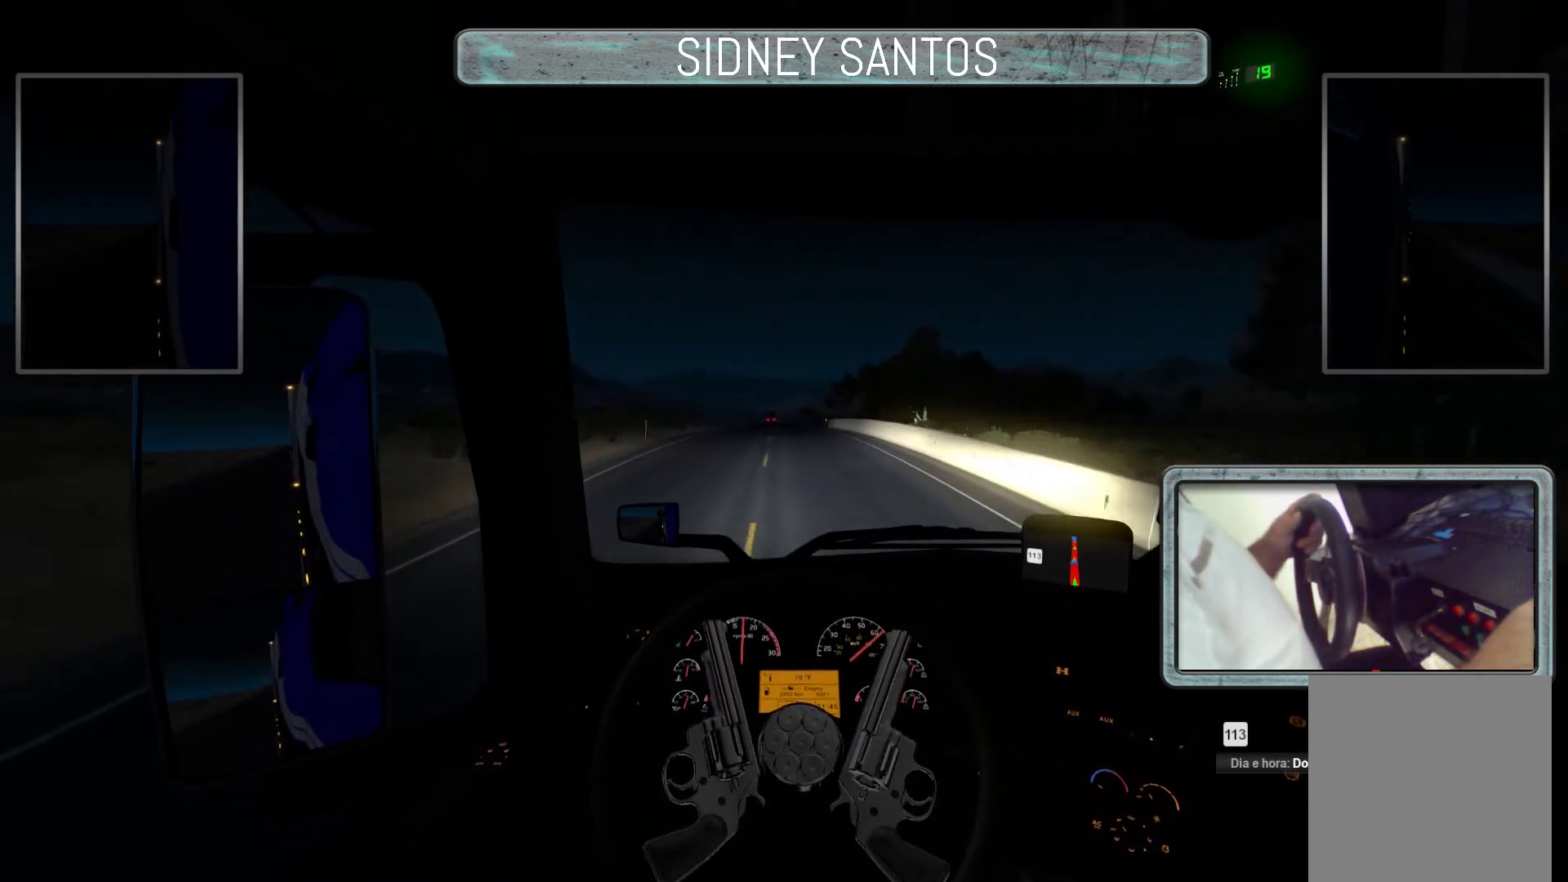
{"buttons": ["DPAD_UP"], "left_stick": "up", "events": []}
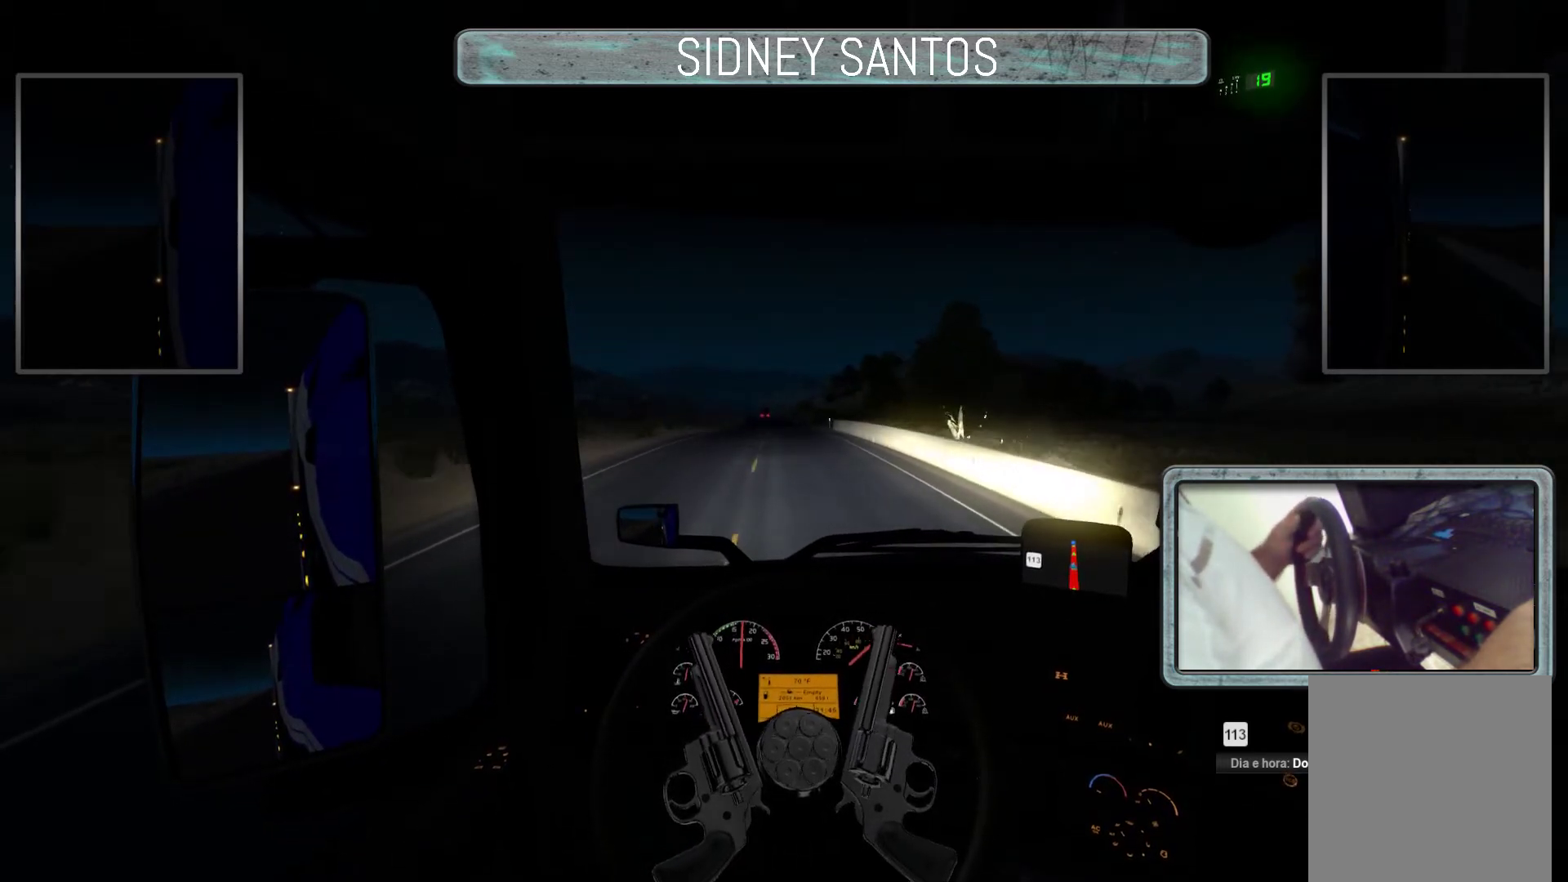
{"buttons": ["DPAD_UP"], "left_stick": "up", "events": []}
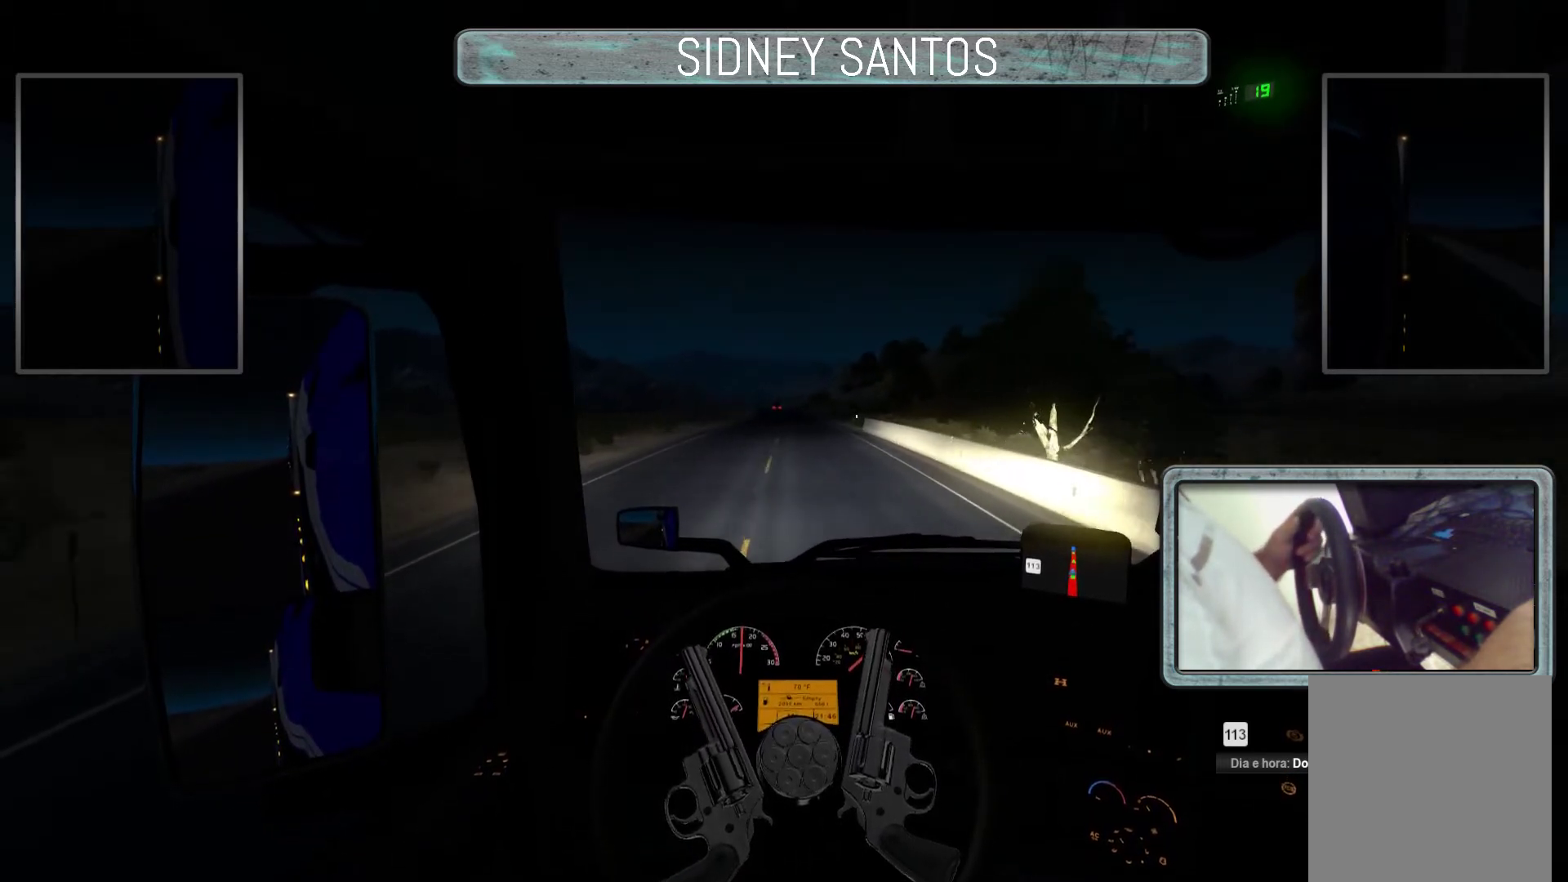
{"buttons": ["DPAD_UP"], "left_stick": "up", "events": []}
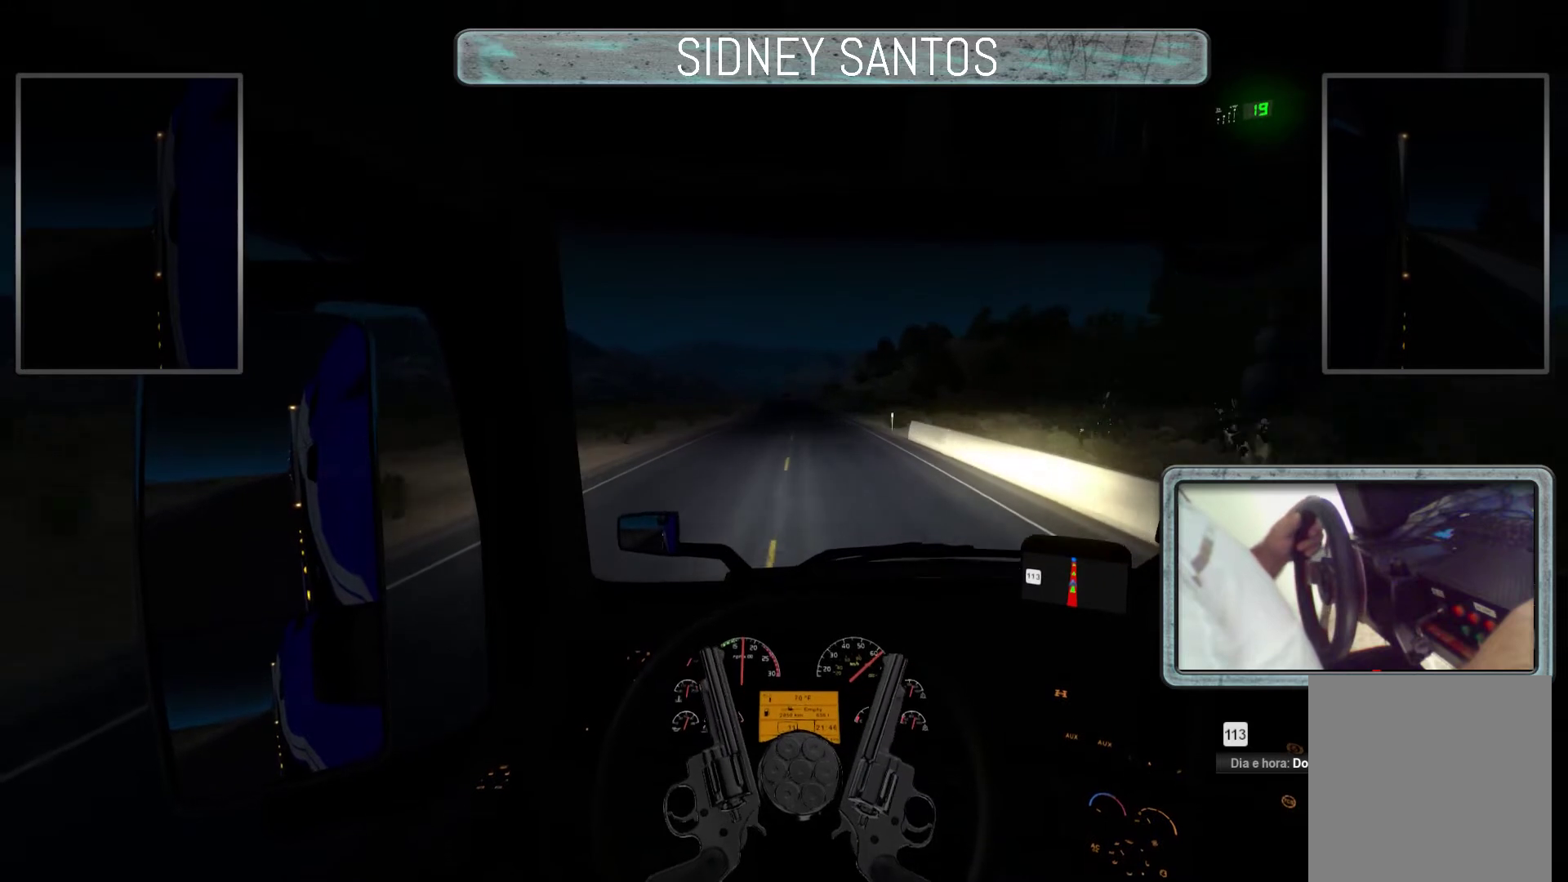
{"buttons": ["DPAD_UP"], "left_stick": "up", "events": []}
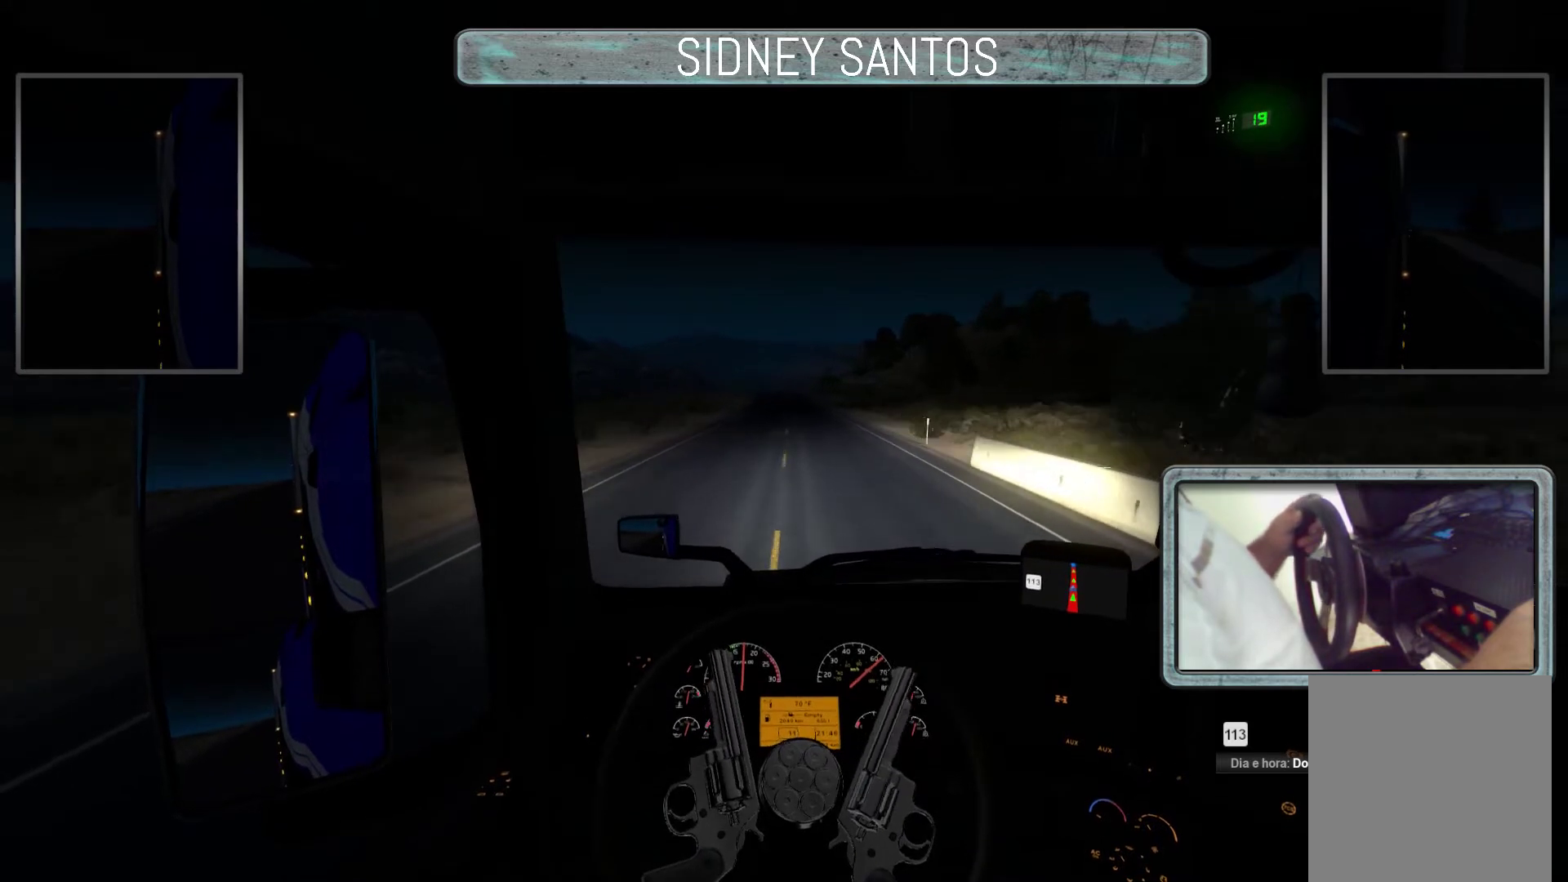
{"buttons": ["DPAD_UP"], "left_stick": "up", "events": []}